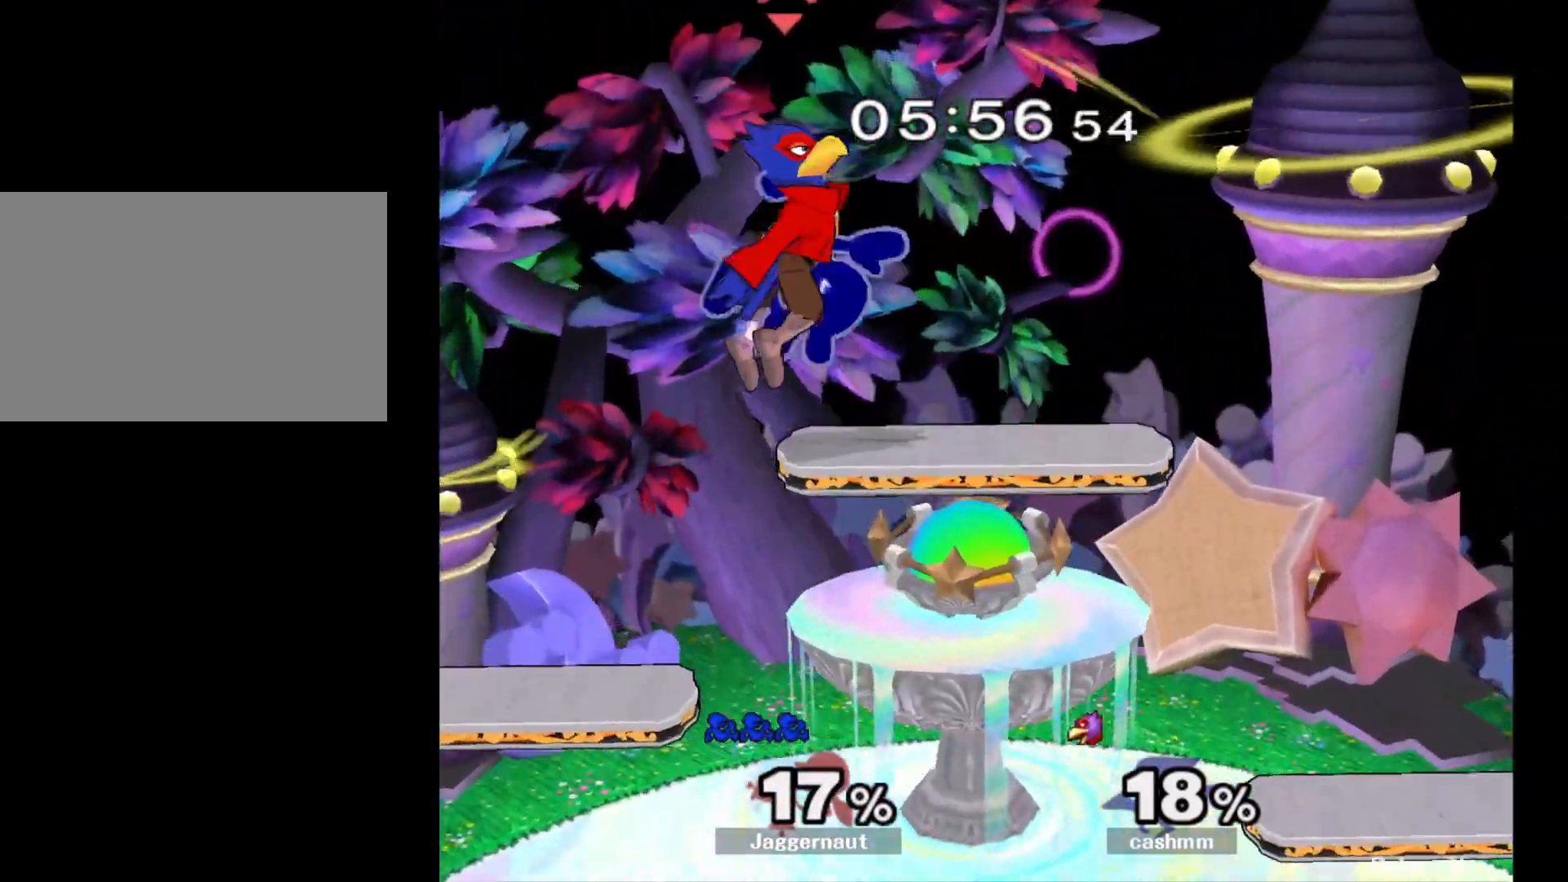
Gameplay with a controller (Nintendo layout); each line is a JSON object with the inputs held at the frame after it. "events" lists button and stick changes between this image and that frame as [ms after this image, input, new state], when the widget could be followed in between. Not read: L3 R3.
{"buttons": [], "left_stick": "center", "right_stick": "center", "events": [[483, "left_stick", "center"]]}
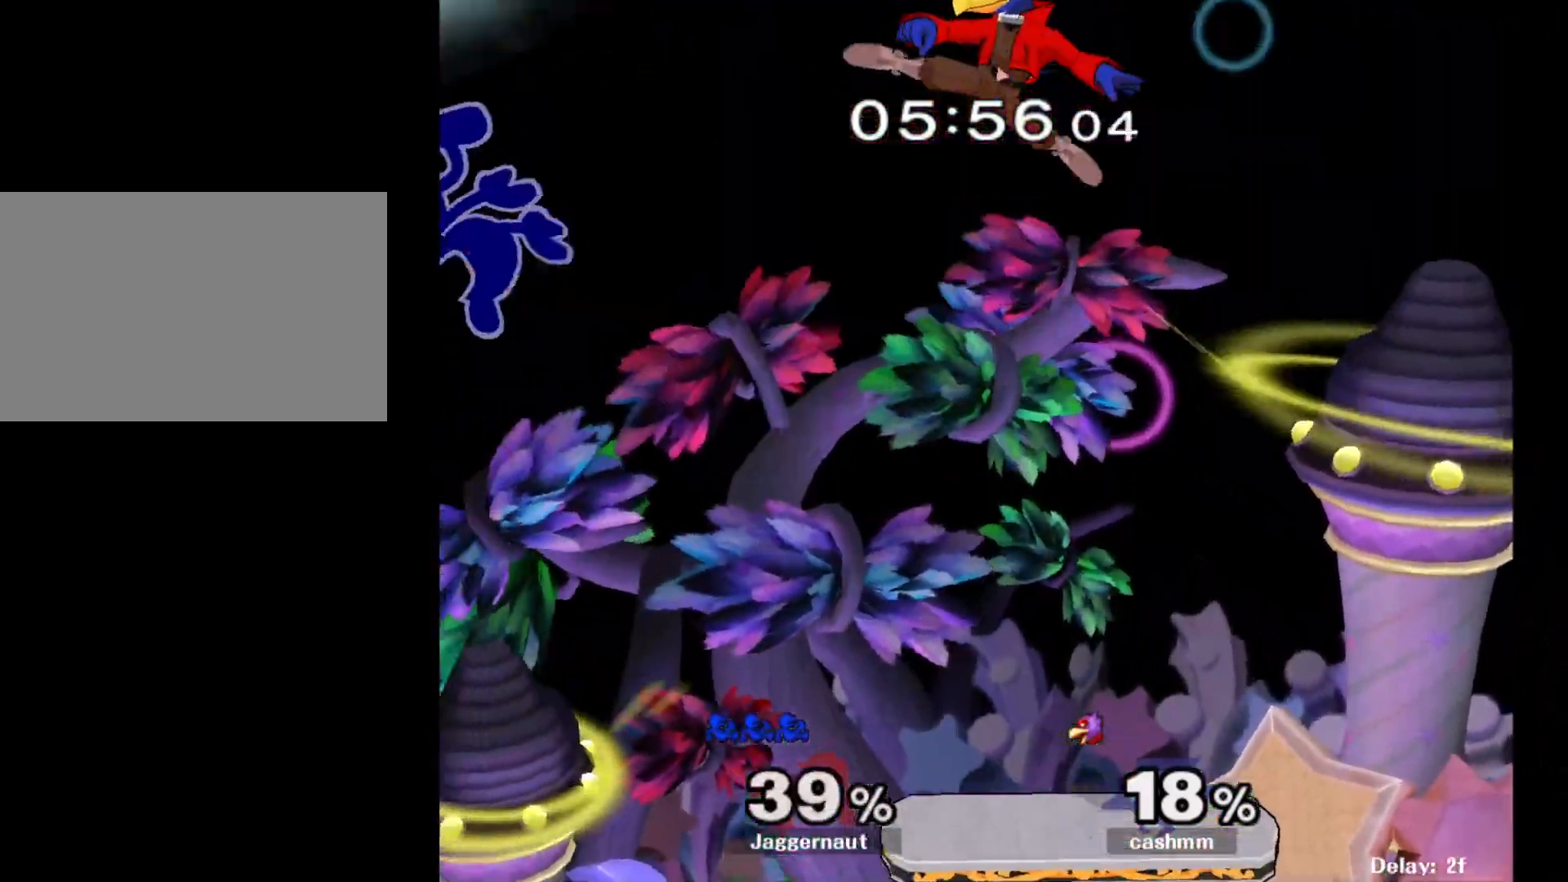
{"buttons": [], "left_stick": "down", "right_stick": "center", "events": [[100, "left_stick", "right"], [317, "left_stick", "center"], [417, "left_stick", "right"], [483, "left_stick", "down"]]}
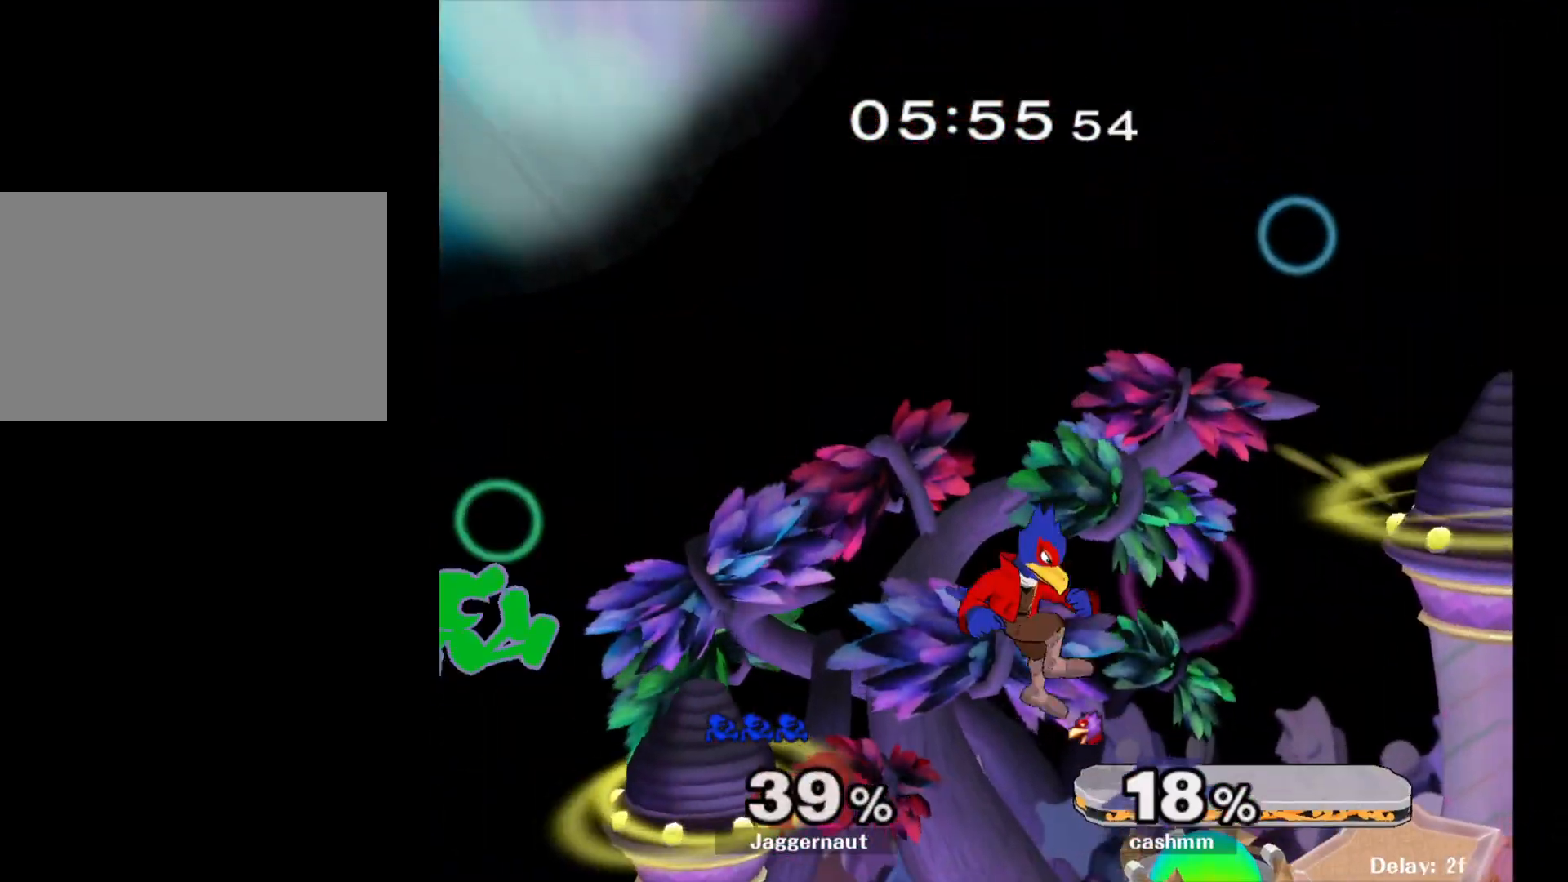
{"buttons": [], "left_stick": "center", "right_stick": "center", "events": [[167, "left_stick", "right"], [350, "left_stick", "center"]]}
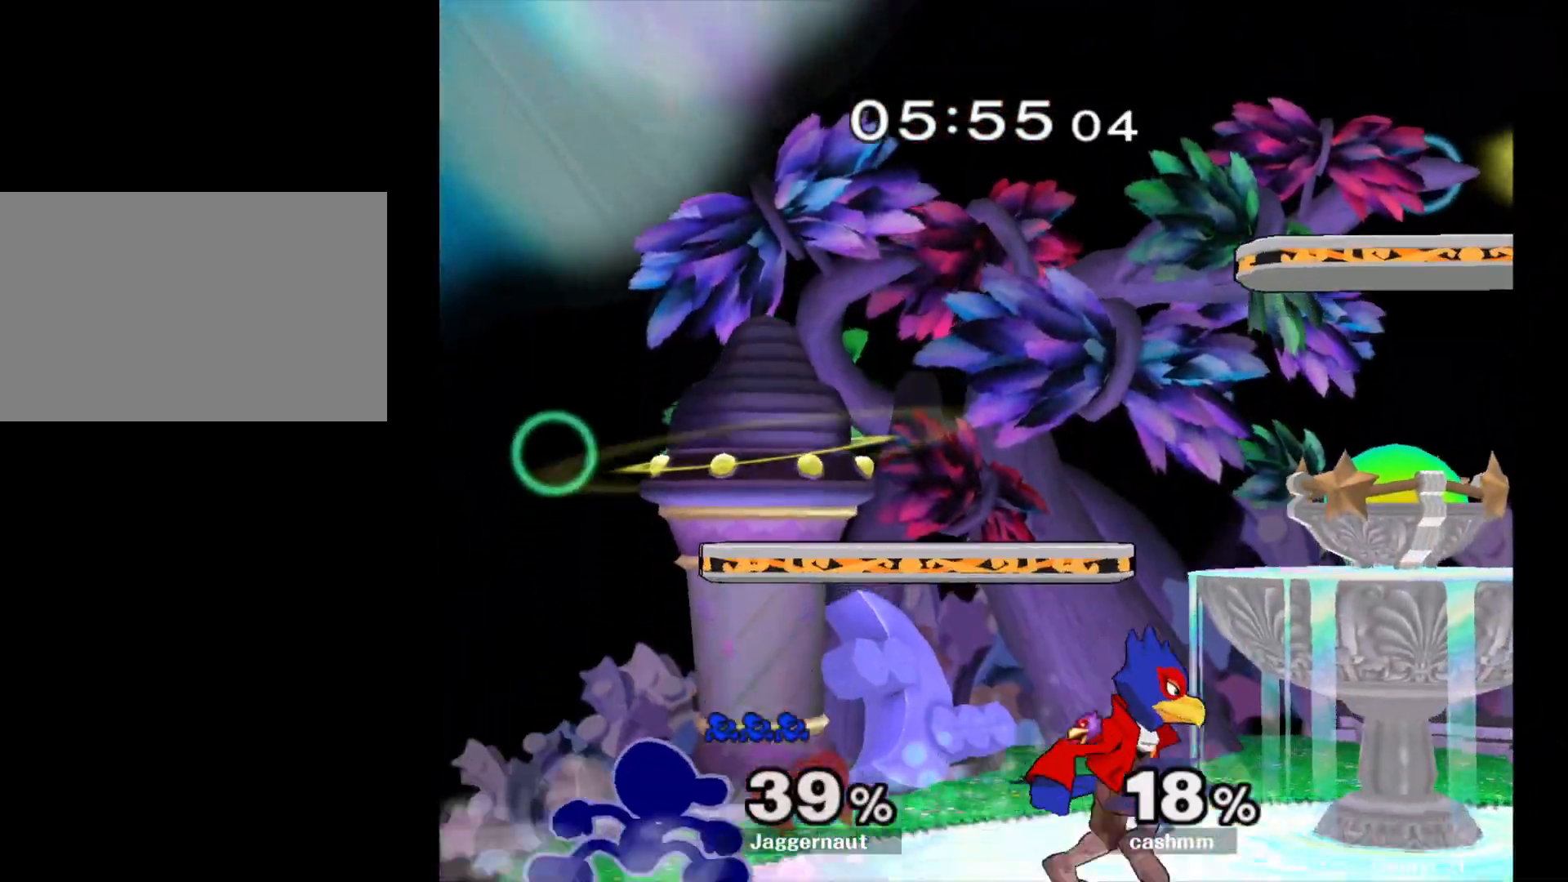
{"buttons": [], "left_stick": "right", "right_stick": "center", "events": [[33, "left_stick", "right"], [50, "Y", "down"], [83, "Y", "up"], [167, "A", "down"], [283, "A", "up"]]}
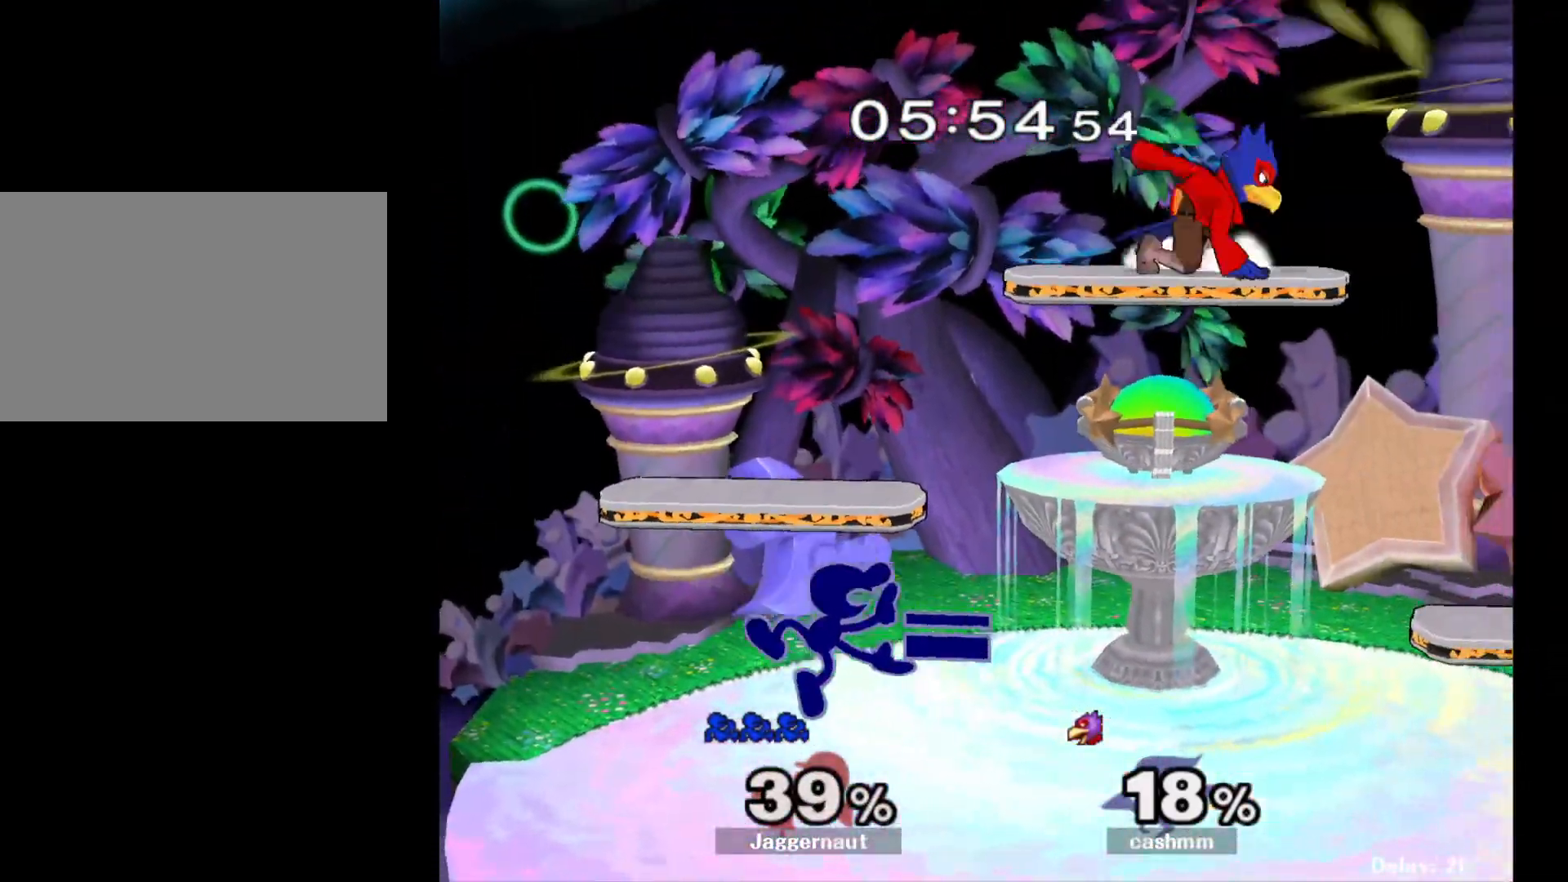
{"buttons": [], "left_stick": "left", "right_stick": "center", "events": [[50, "R1", "down"], [50, "left_stick", "down"], [183, "R1", "up"], [200, "left_stick", "center"], [383, "left_stick", "left"]]}
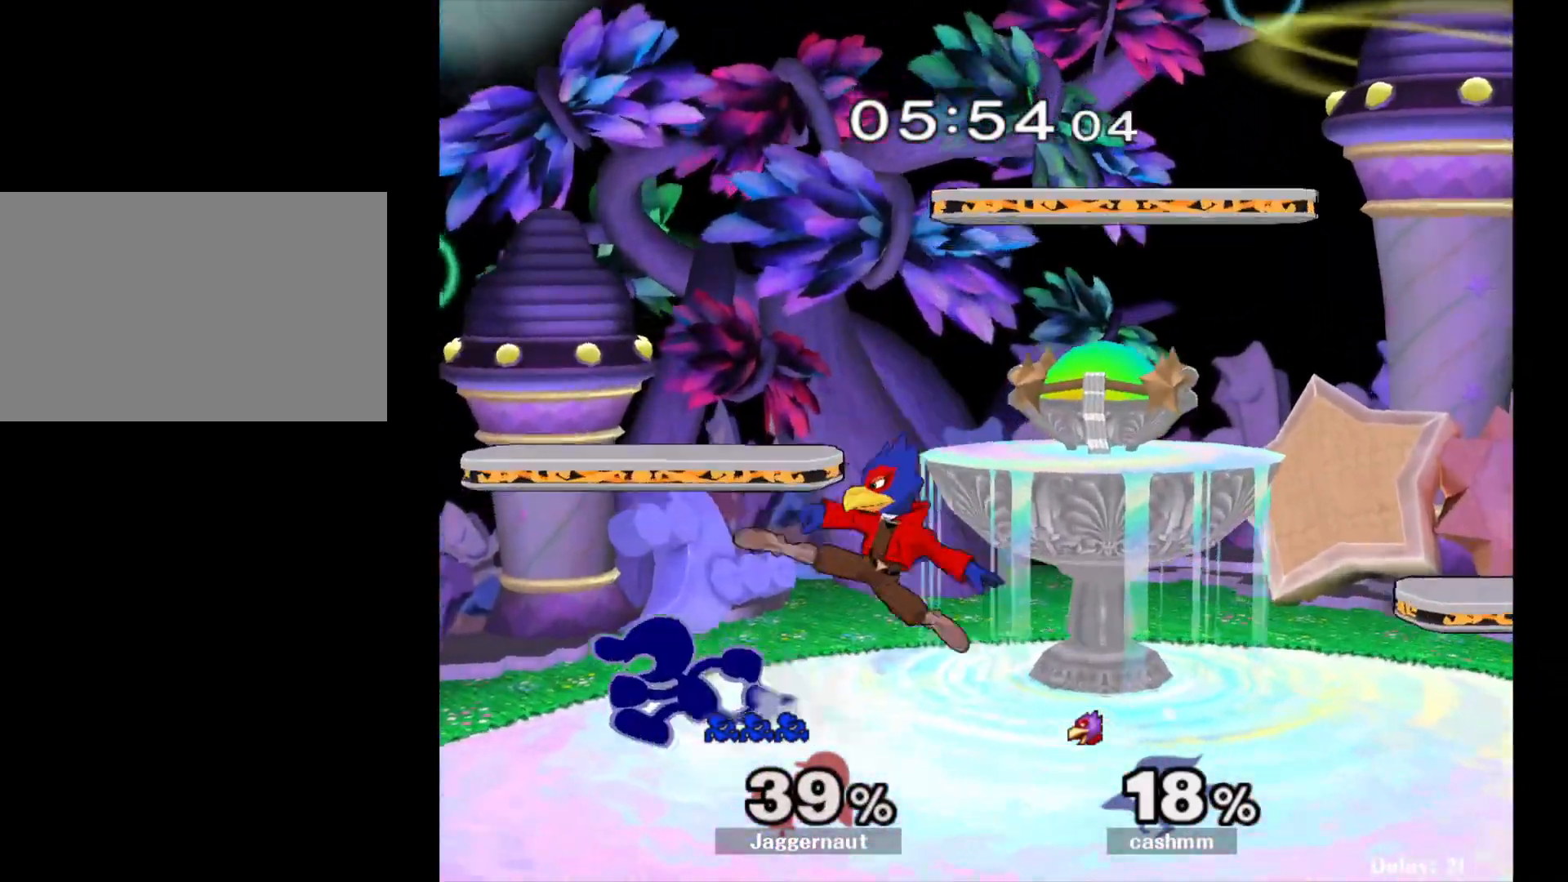
{"buttons": [], "left_stick": "right", "right_stick": "center", "events": [[117, "Y", "down"], [133, "Y", "up"], [133, "left_stick", "right"], [217, "A", "down"], [317, "A", "up"]]}
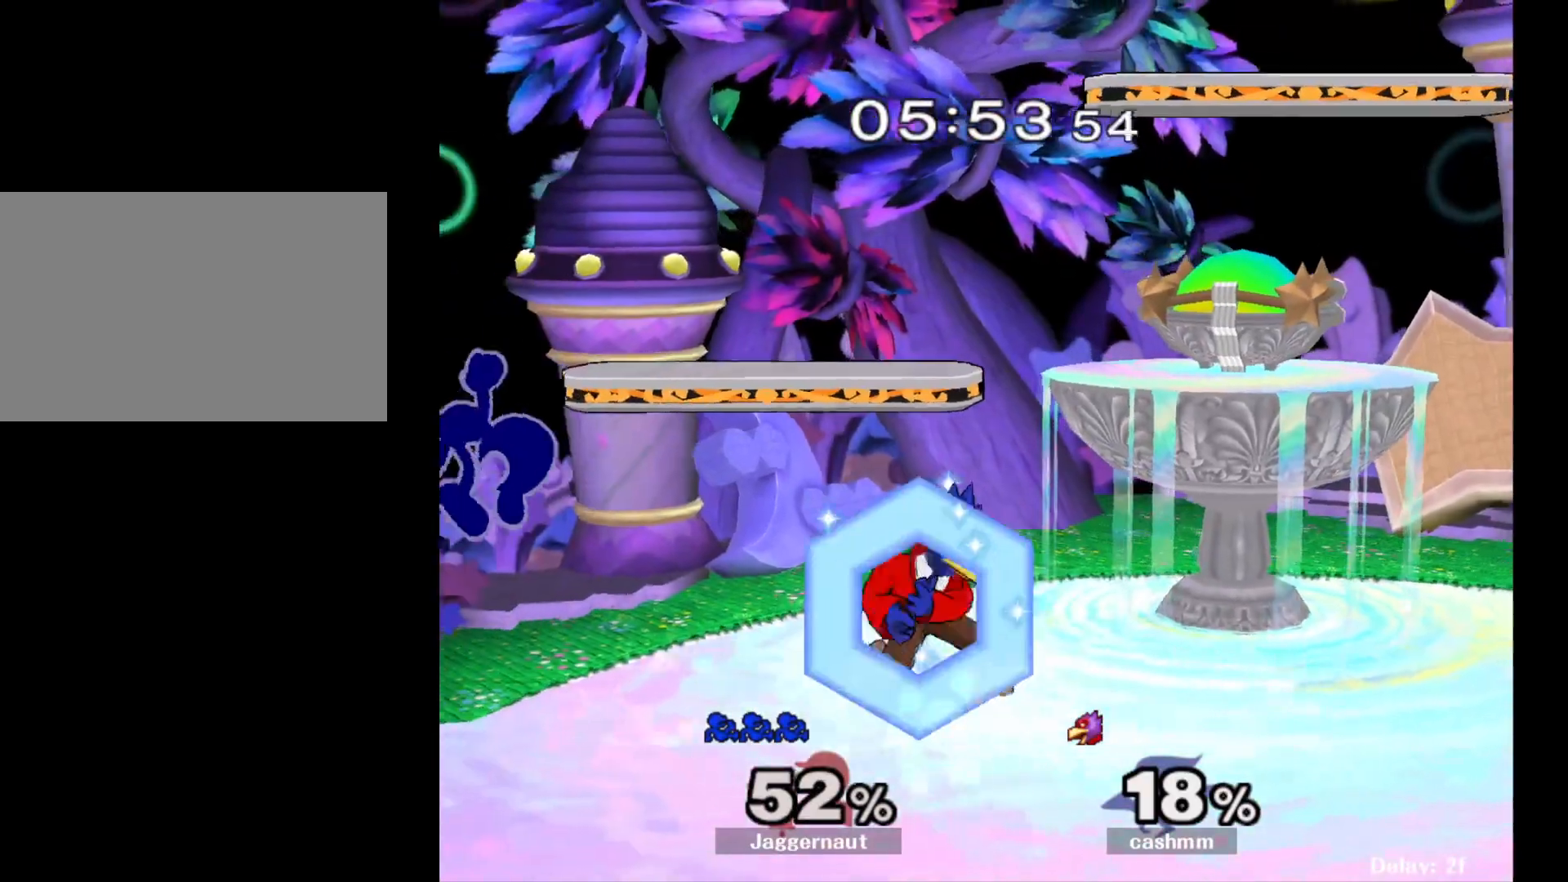
{"buttons": [], "left_stick": "center", "right_stick": "center", "events": [[83, "left_stick", "center"], [350, "left_stick", "right"], [467, "left_stick", "center"]]}
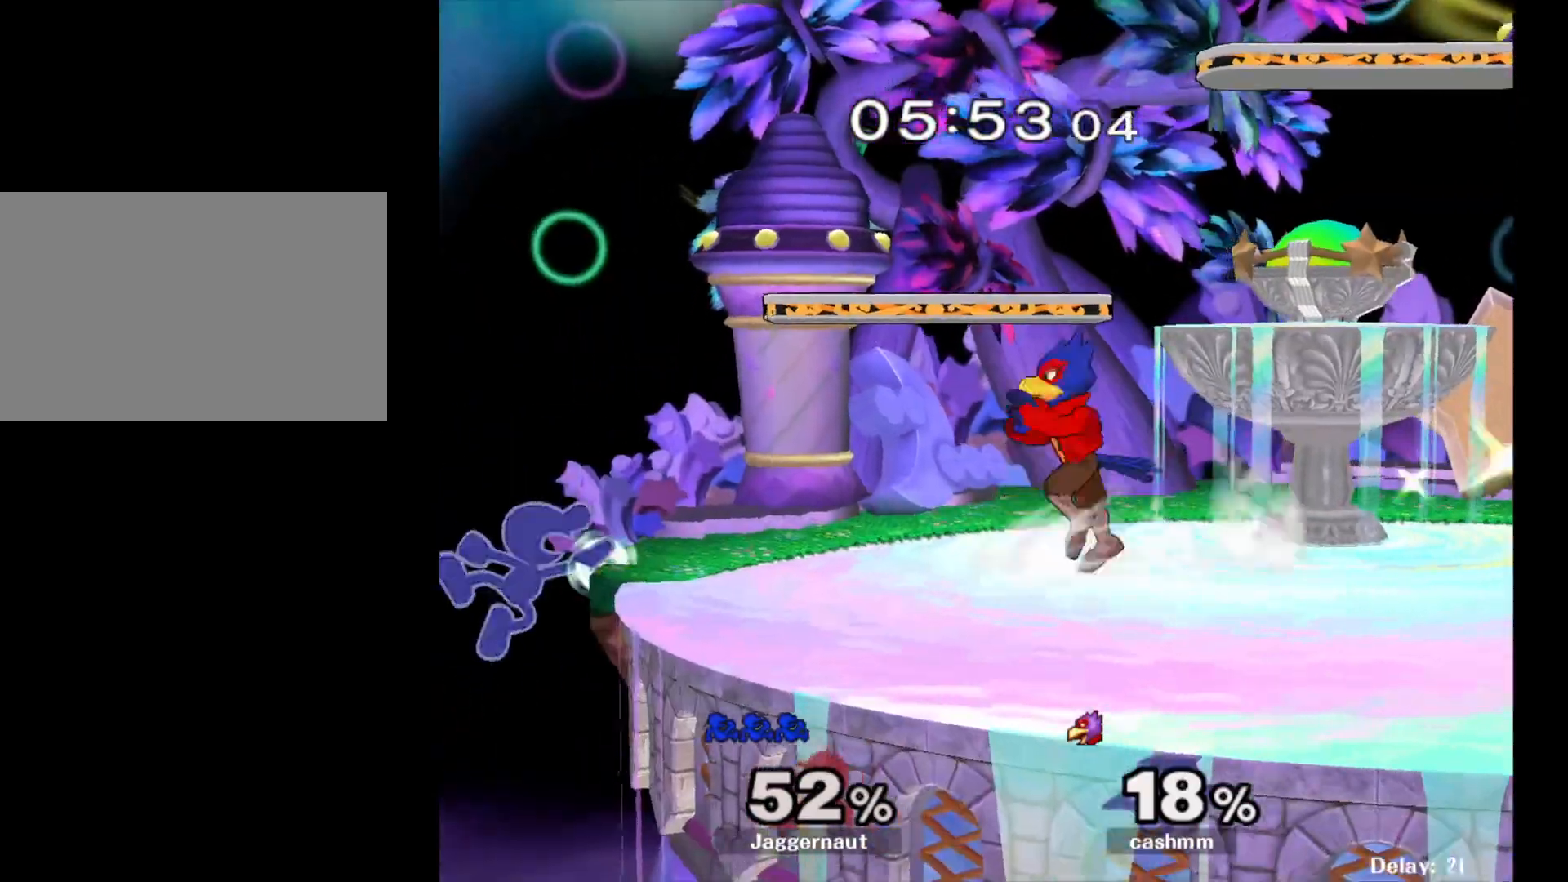
{"buttons": [], "left_stick": "right", "right_stick": "center", "events": [[100, "left_stick", "left"], [183, "left_stick", "right"], [200, "Y", "down"], [317, "A", "down"], [367, "Y", "up"], [483, "A", "up"]]}
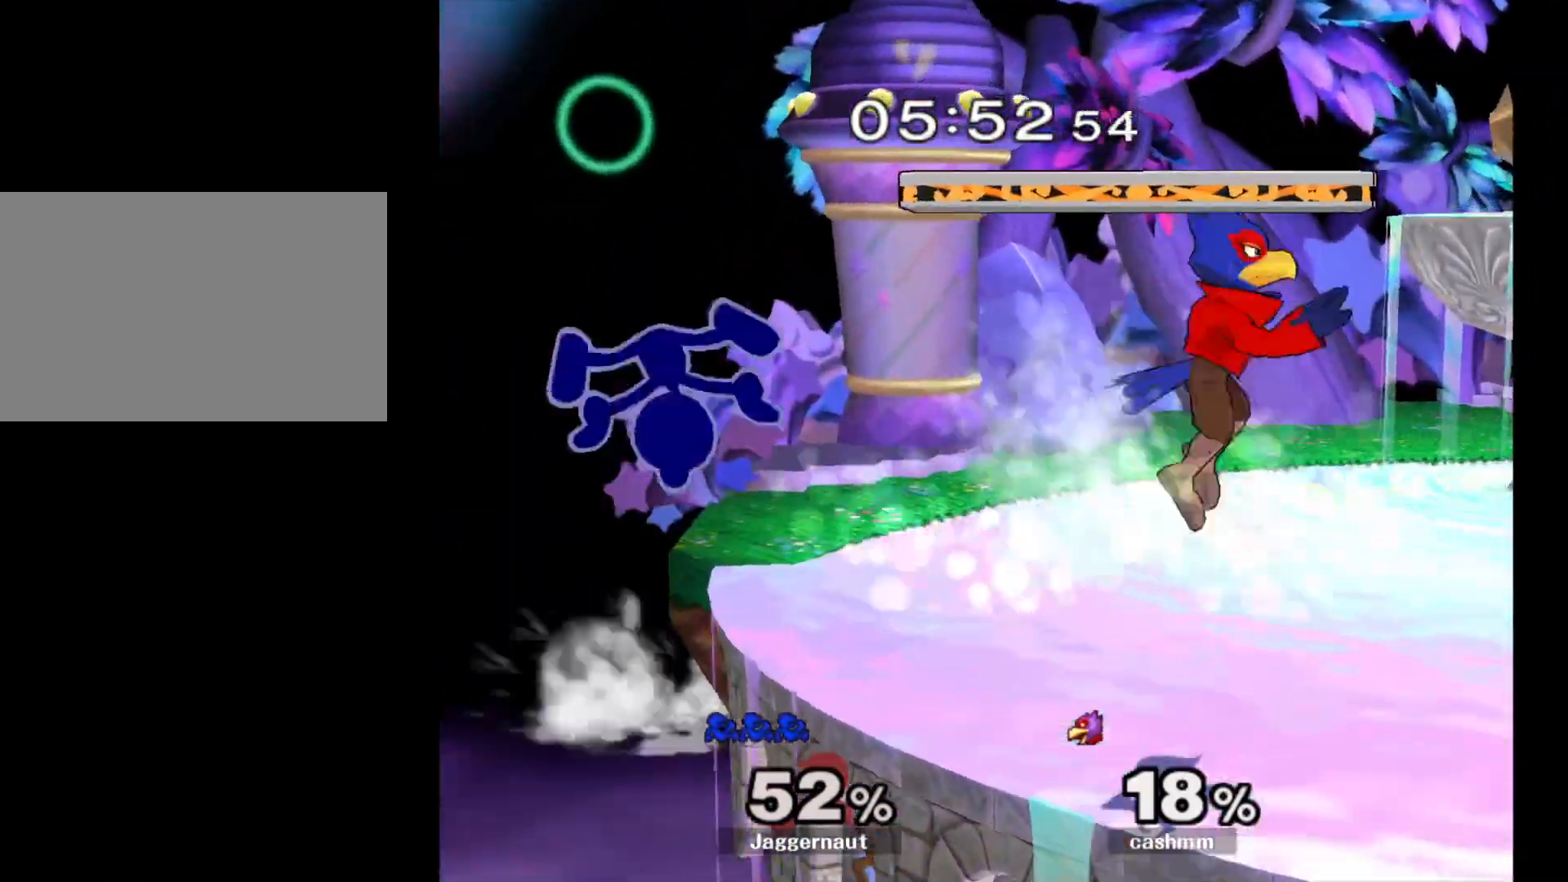
{"buttons": ["Y"], "left_stick": "right", "right_stick": "center", "events": [[200, "left_stick", "center"], [433, "left_stick", "right"], [467, "Y", "down"]]}
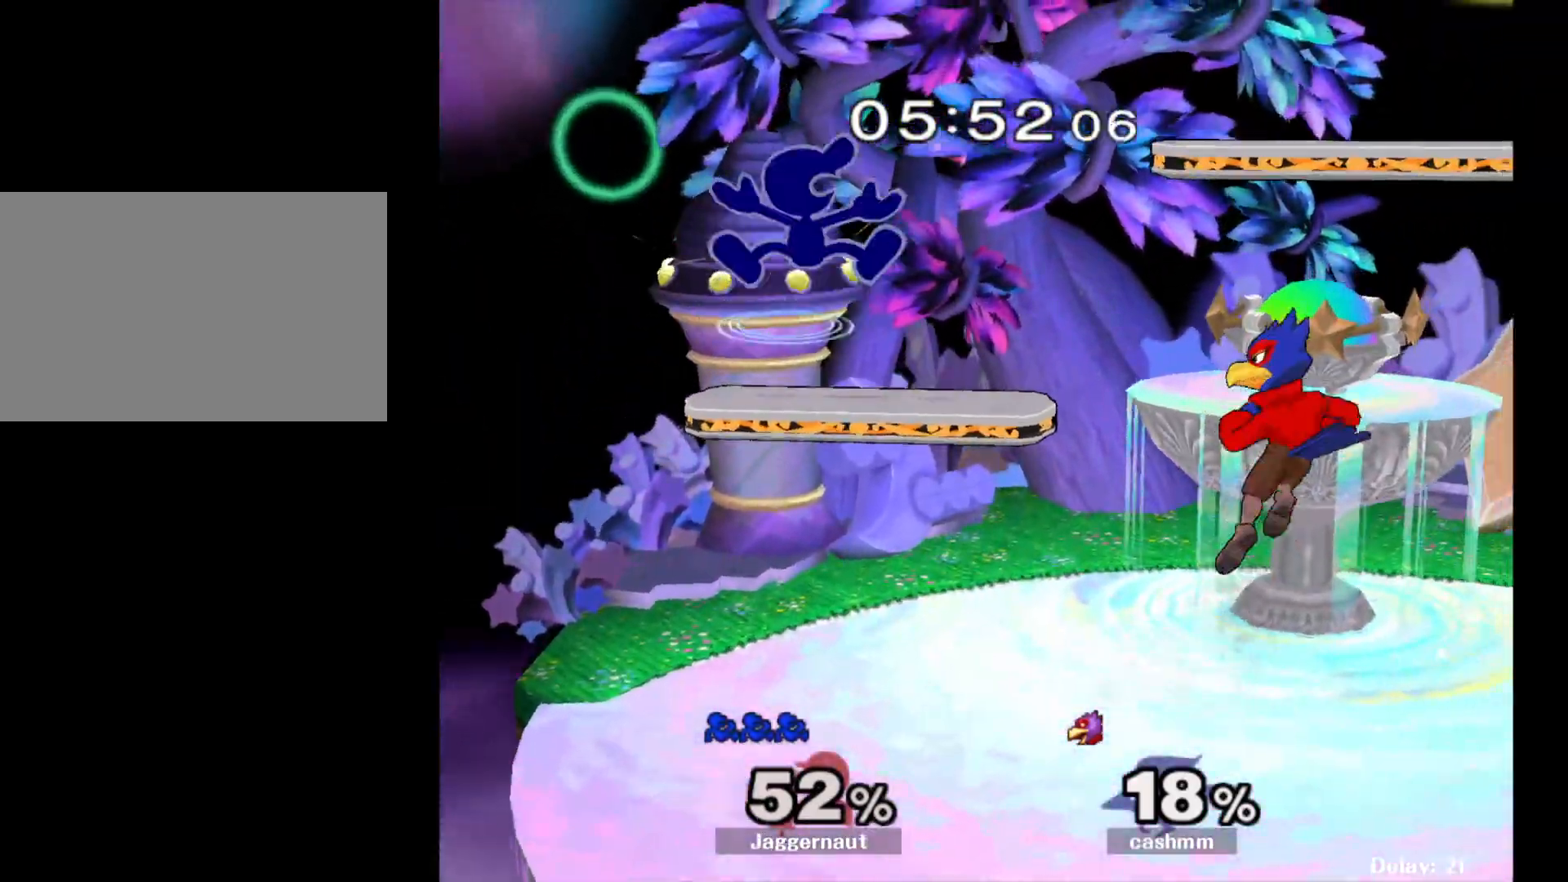
{"buttons": [], "left_stick": "down", "right_stick": "center", "events": [[150, "Y", "up"], [317, "right_stick", "down"], [383, "right_stick", "center"], [417, "left_stick", "down"]]}
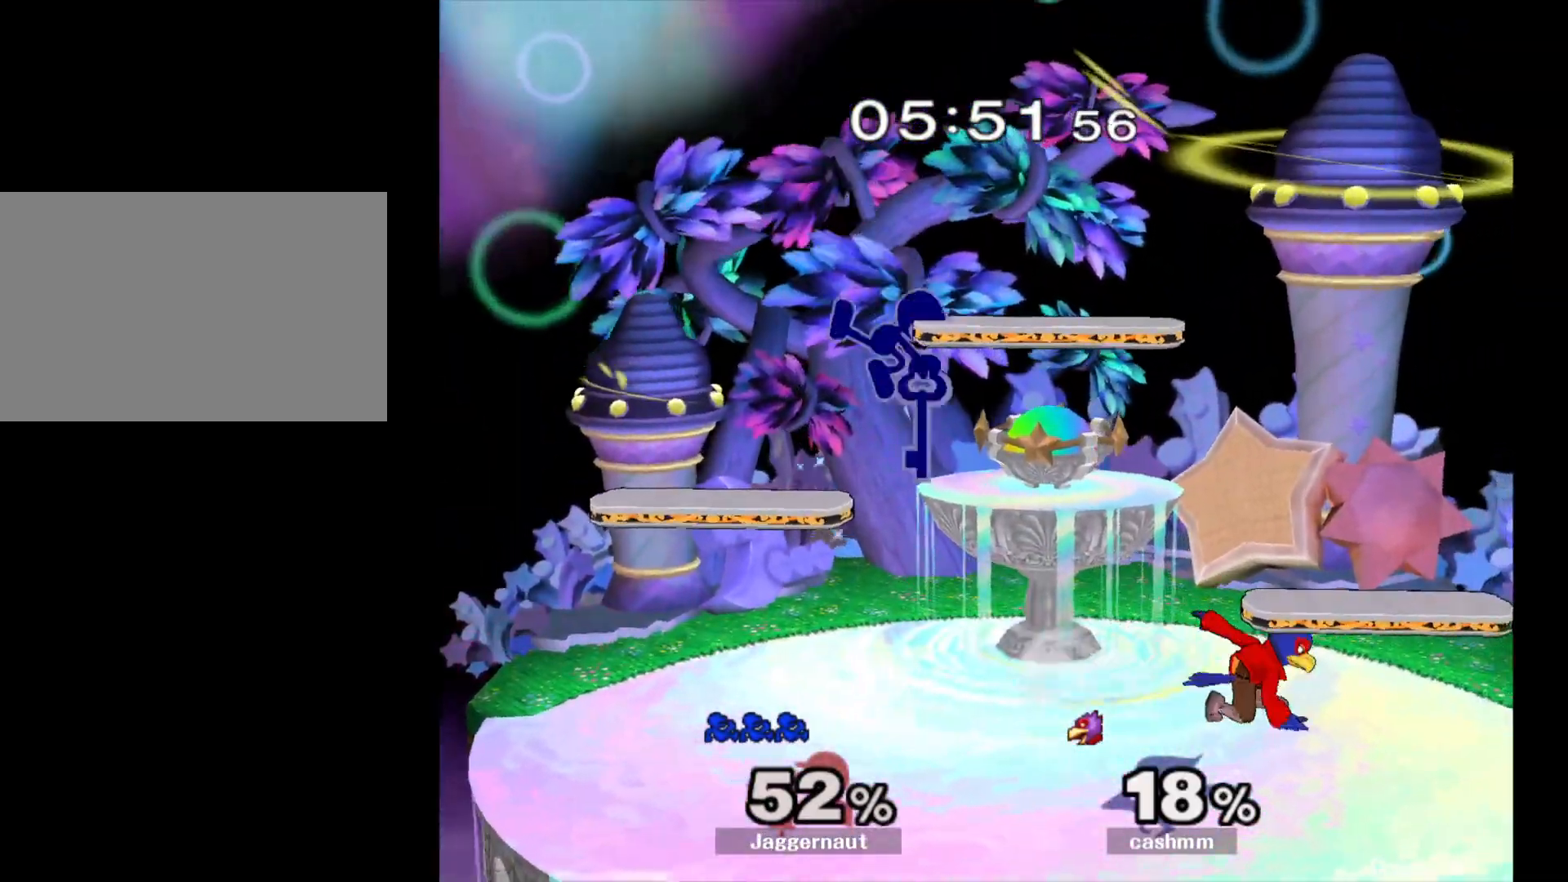
{"buttons": ["R1"], "left_stick": "right", "right_stick": "center", "events": [[83, "left_stick", "right"], [233, "R1", "down"]]}
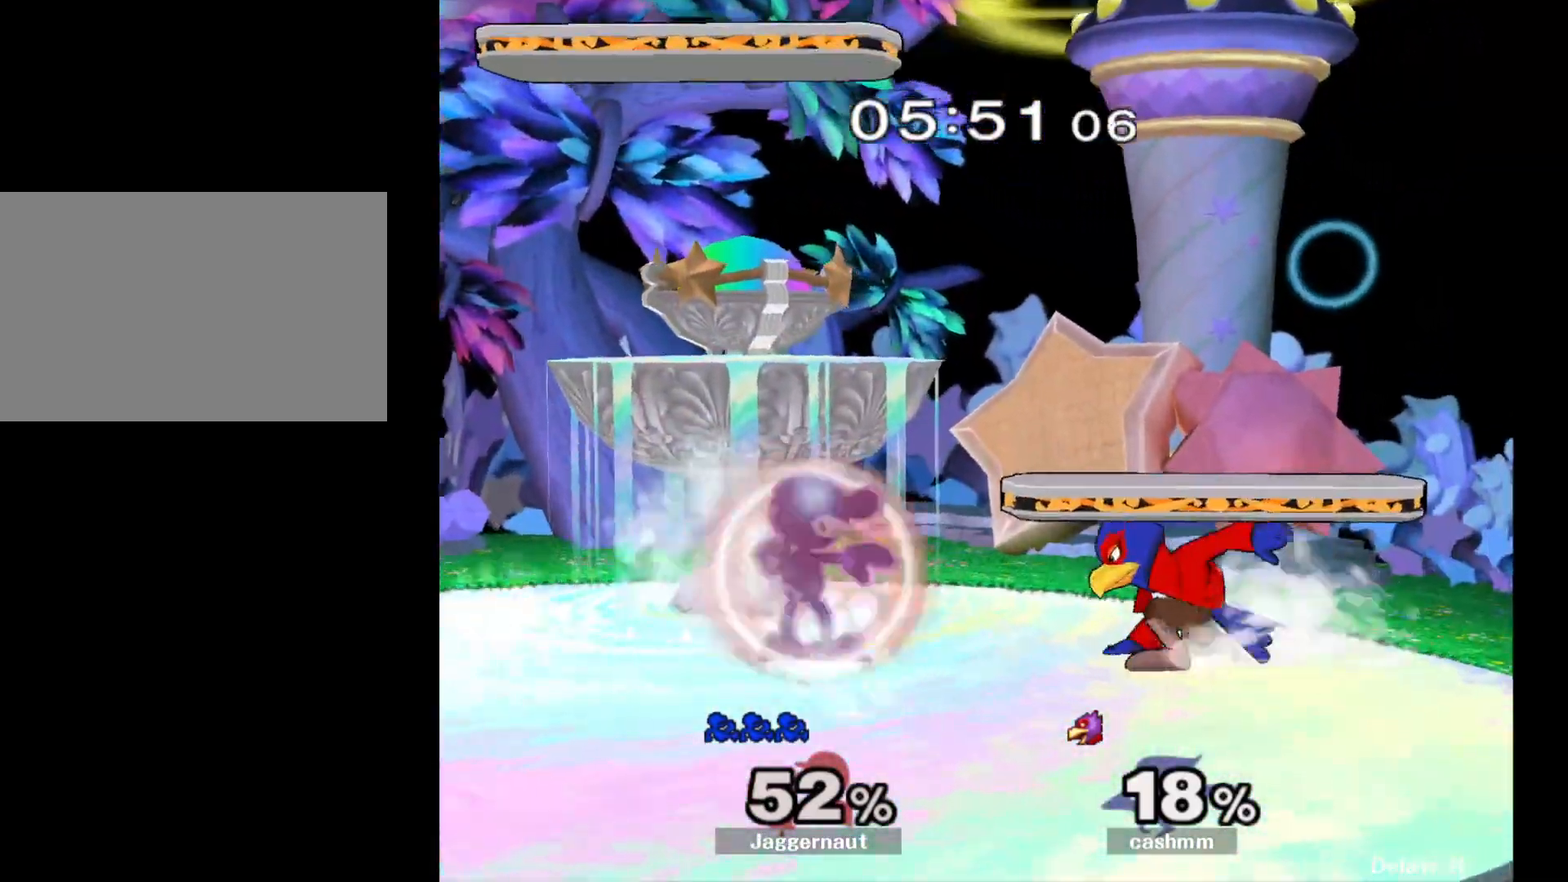
{"buttons": ["A", "R1"], "left_stick": "center", "right_stick": "center", "events": [[250, "left_stick", "center"], [500, "A", "down"]]}
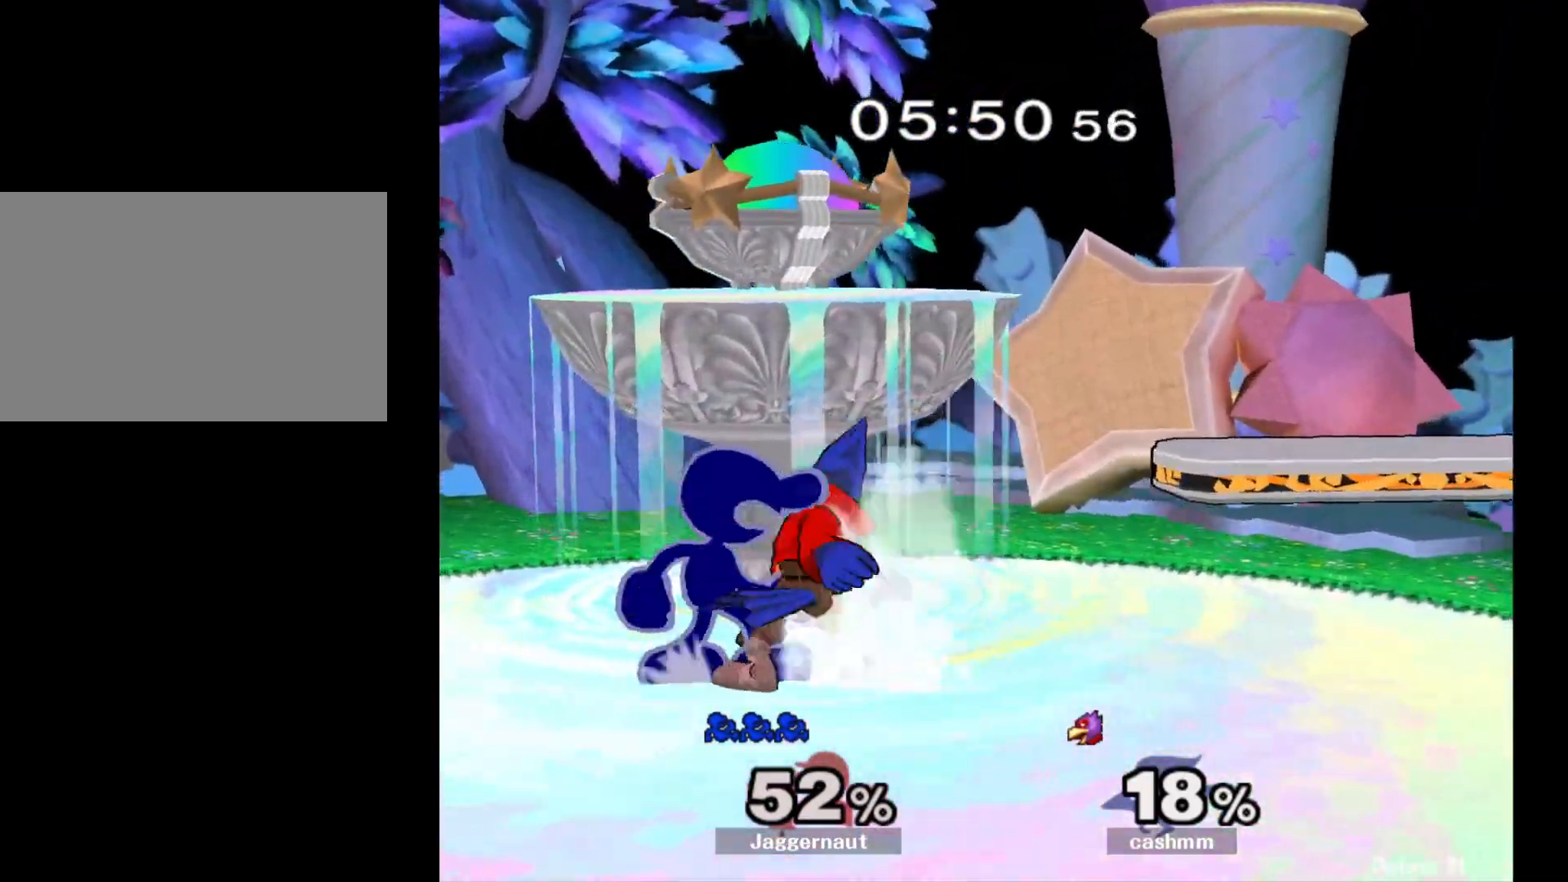
{"buttons": [], "left_stick": "center", "right_stick": "center", "events": [[150, "A", "up"], [300, "left_stick", "up"], [383, "R1", "up"], [417, "left_stick", "center"]]}
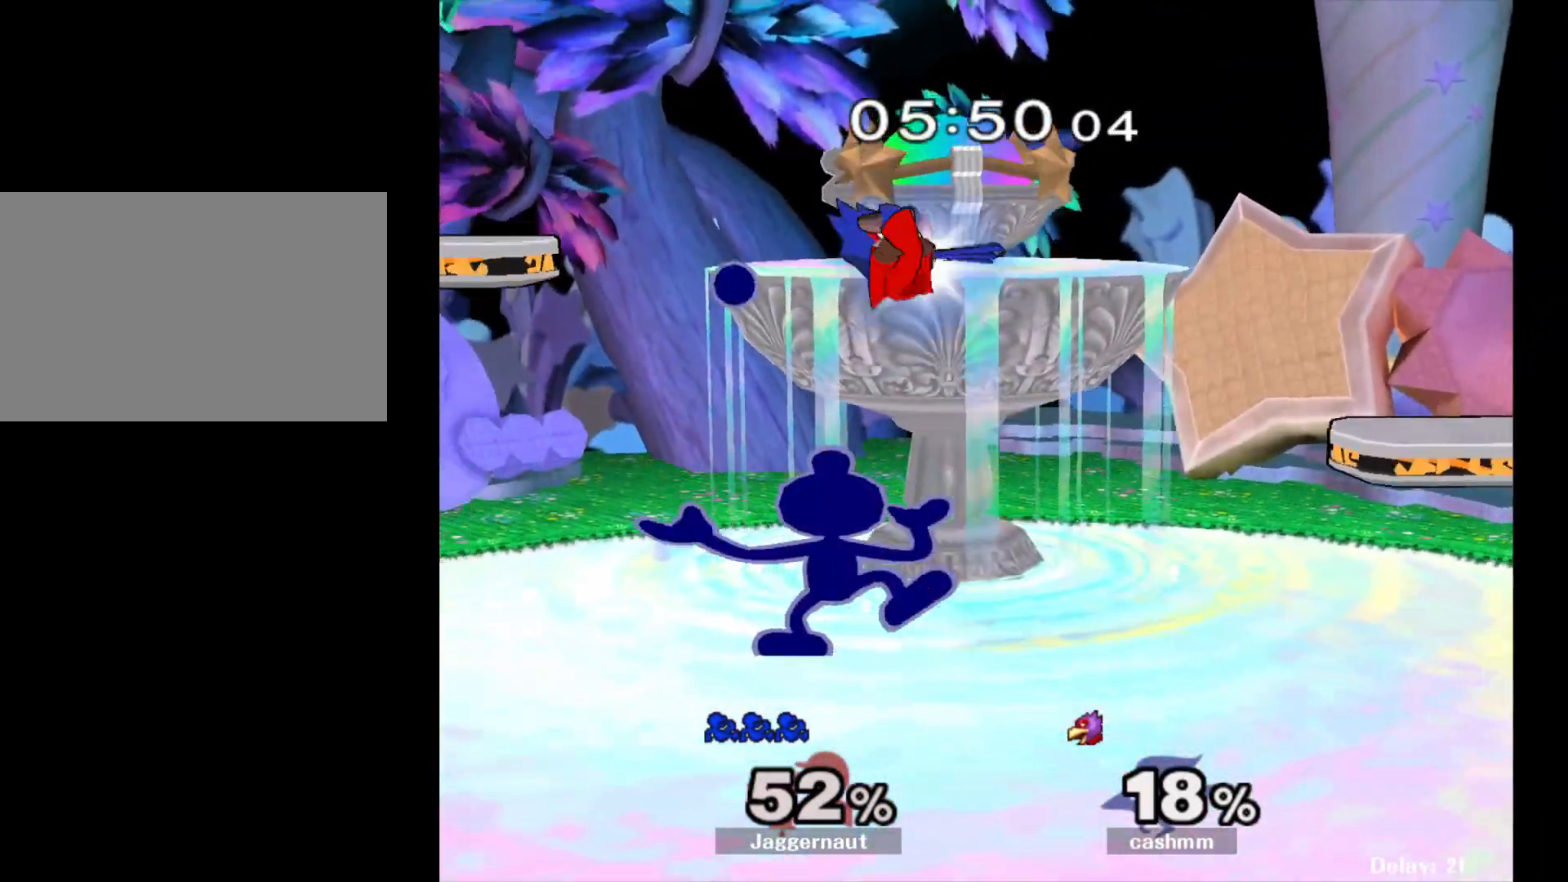
{"buttons": [], "left_stick": "center", "right_stick": "center", "events": []}
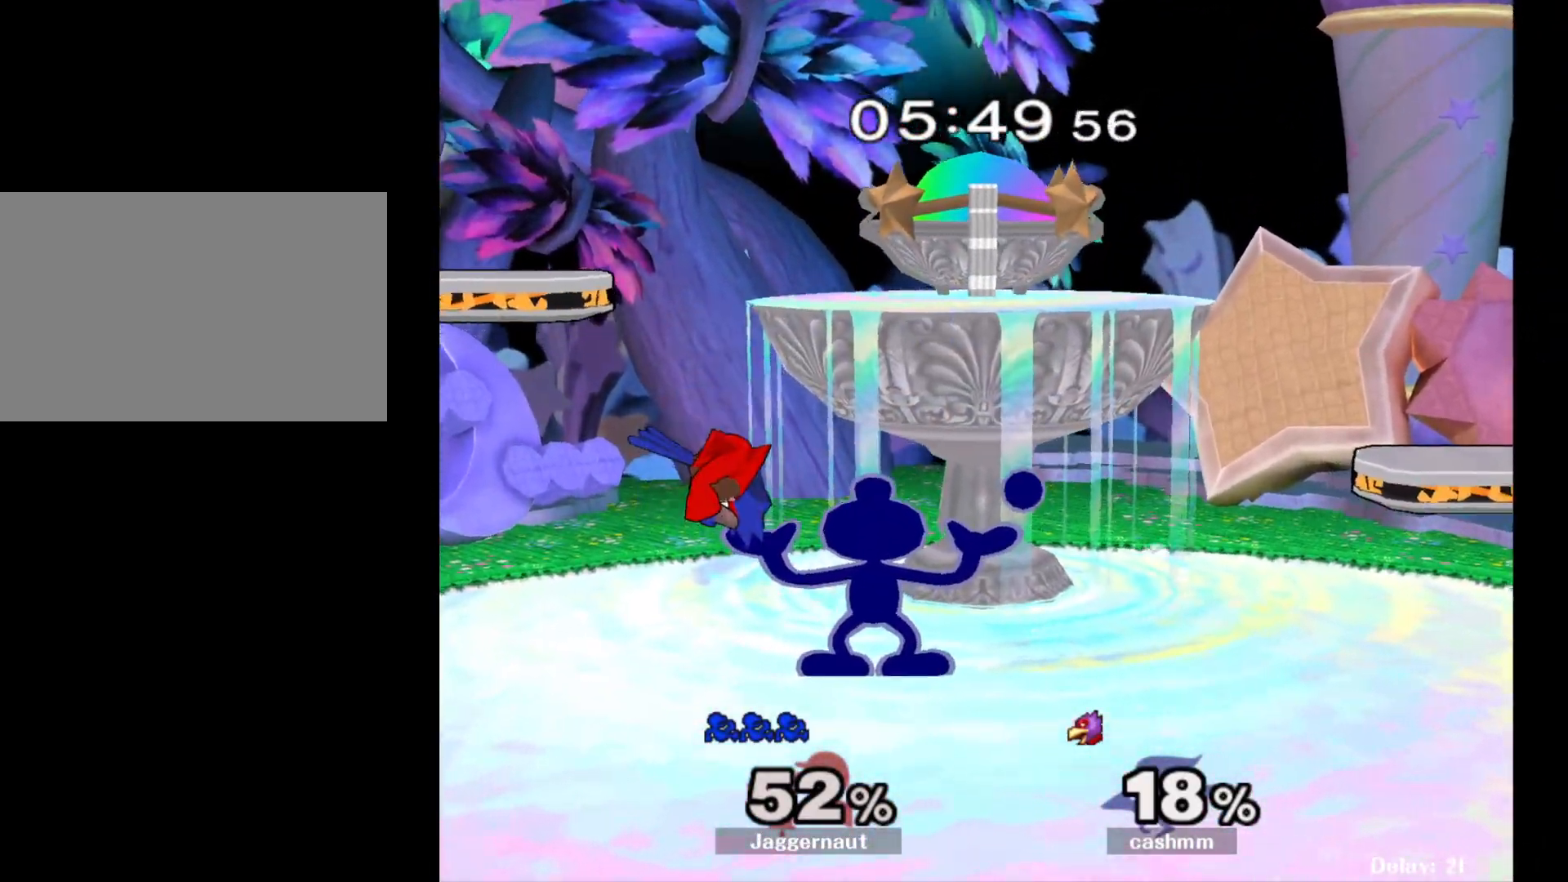
{"buttons": ["A", "Y"], "left_stick": "left", "right_stick": "center", "events": [[317, "left_stick", "left"], [383, "Y", "down"], [500, "A", "down"]]}
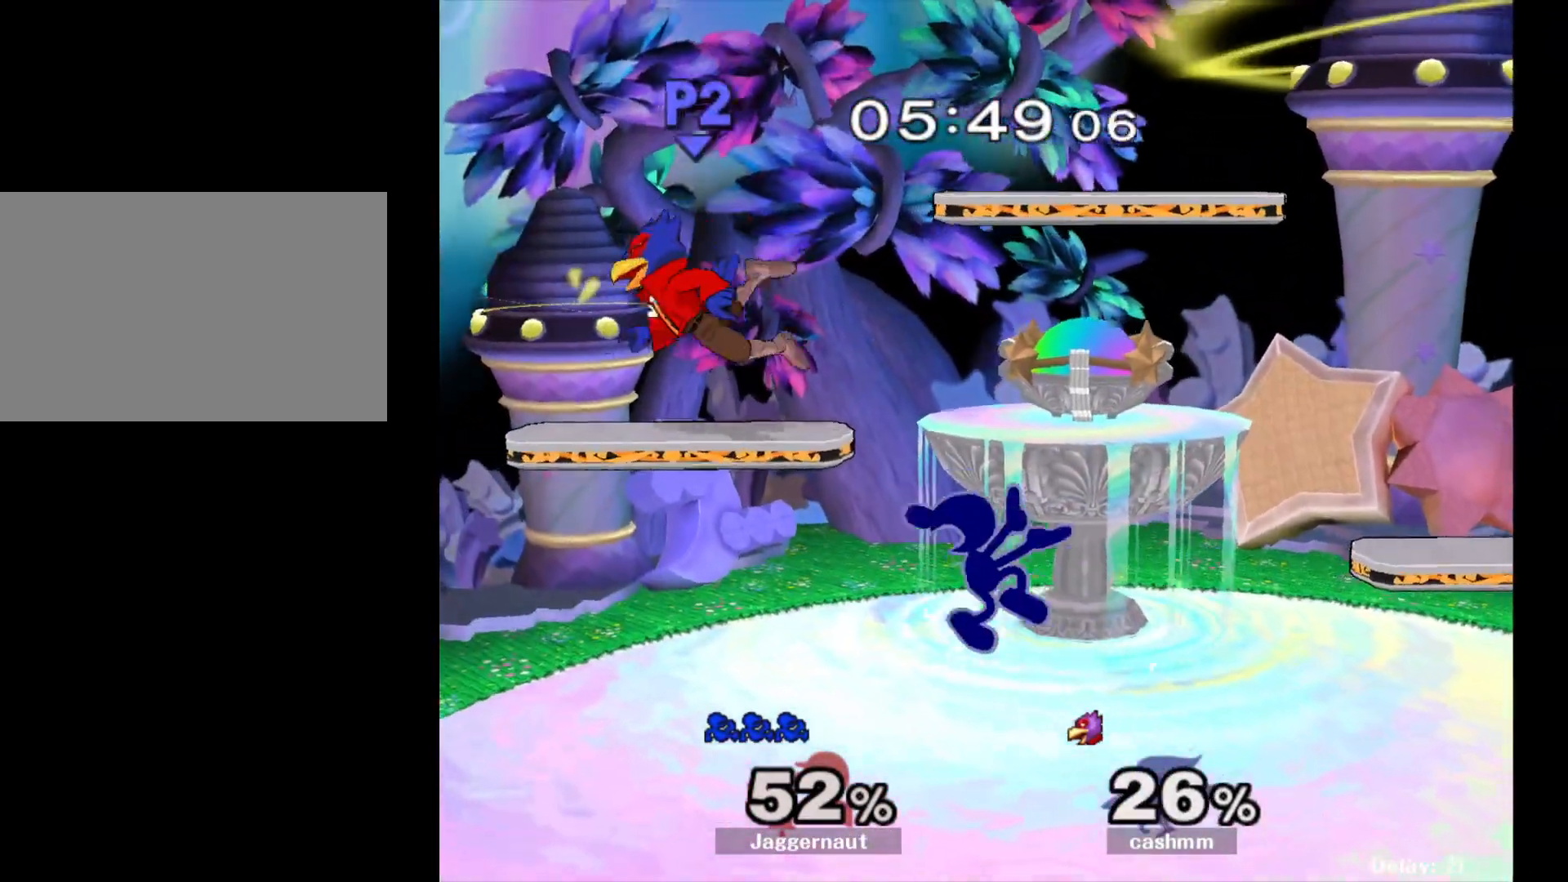
{"buttons": [], "left_stick": "up", "right_stick": "center", "events": [[17, "left_stick", "right"], [33, "Y", "up"], [117, "A", "up"], [267, "left_stick", "up-right"], [450, "left_stick", "up"]]}
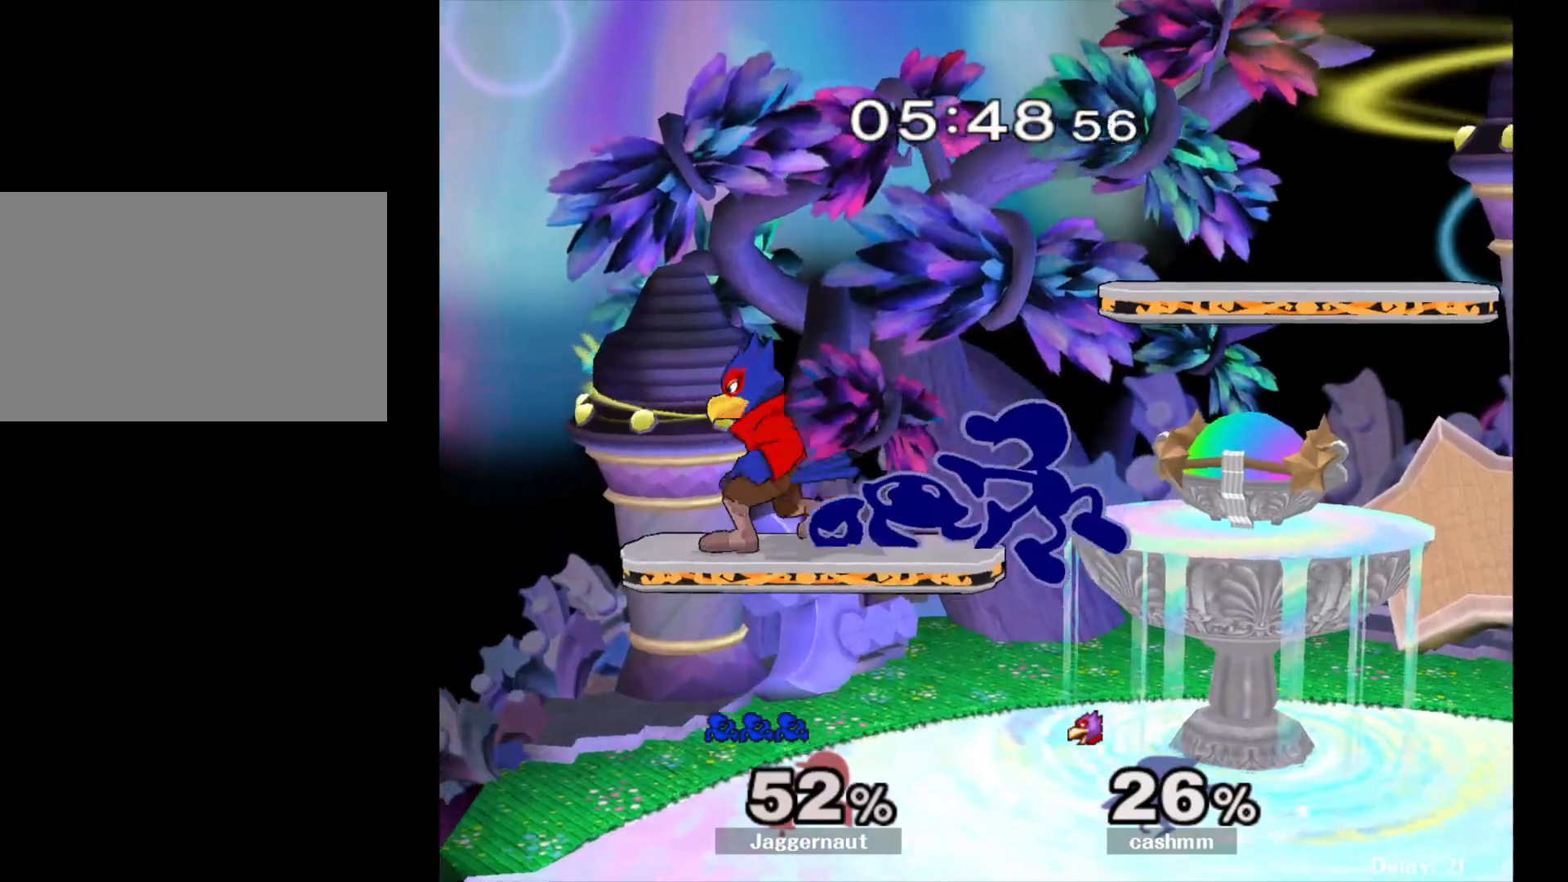
{"buttons": ["A"], "left_stick": "up", "right_stick": "center", "events": [[100, "left_stick", "up-left"], [283, "left_stick", "up"], [467, "A", "down"]]}
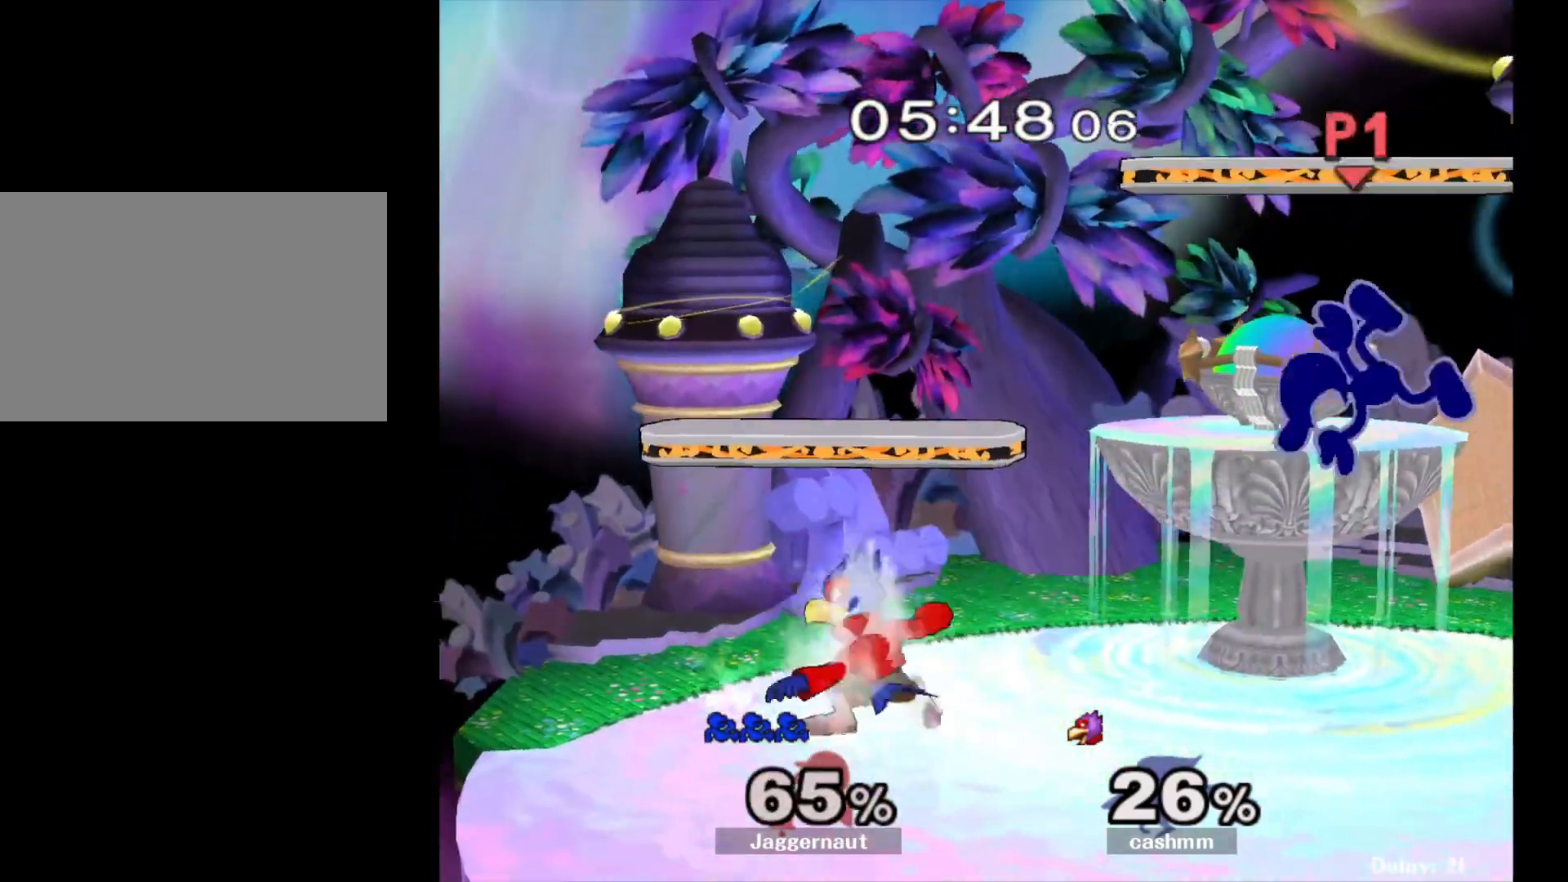
{"buttons": [], "left_stick": "center", "right_stick": "center", "events": [[33, "A", "up"], [167, "left_stick", "center"]]}
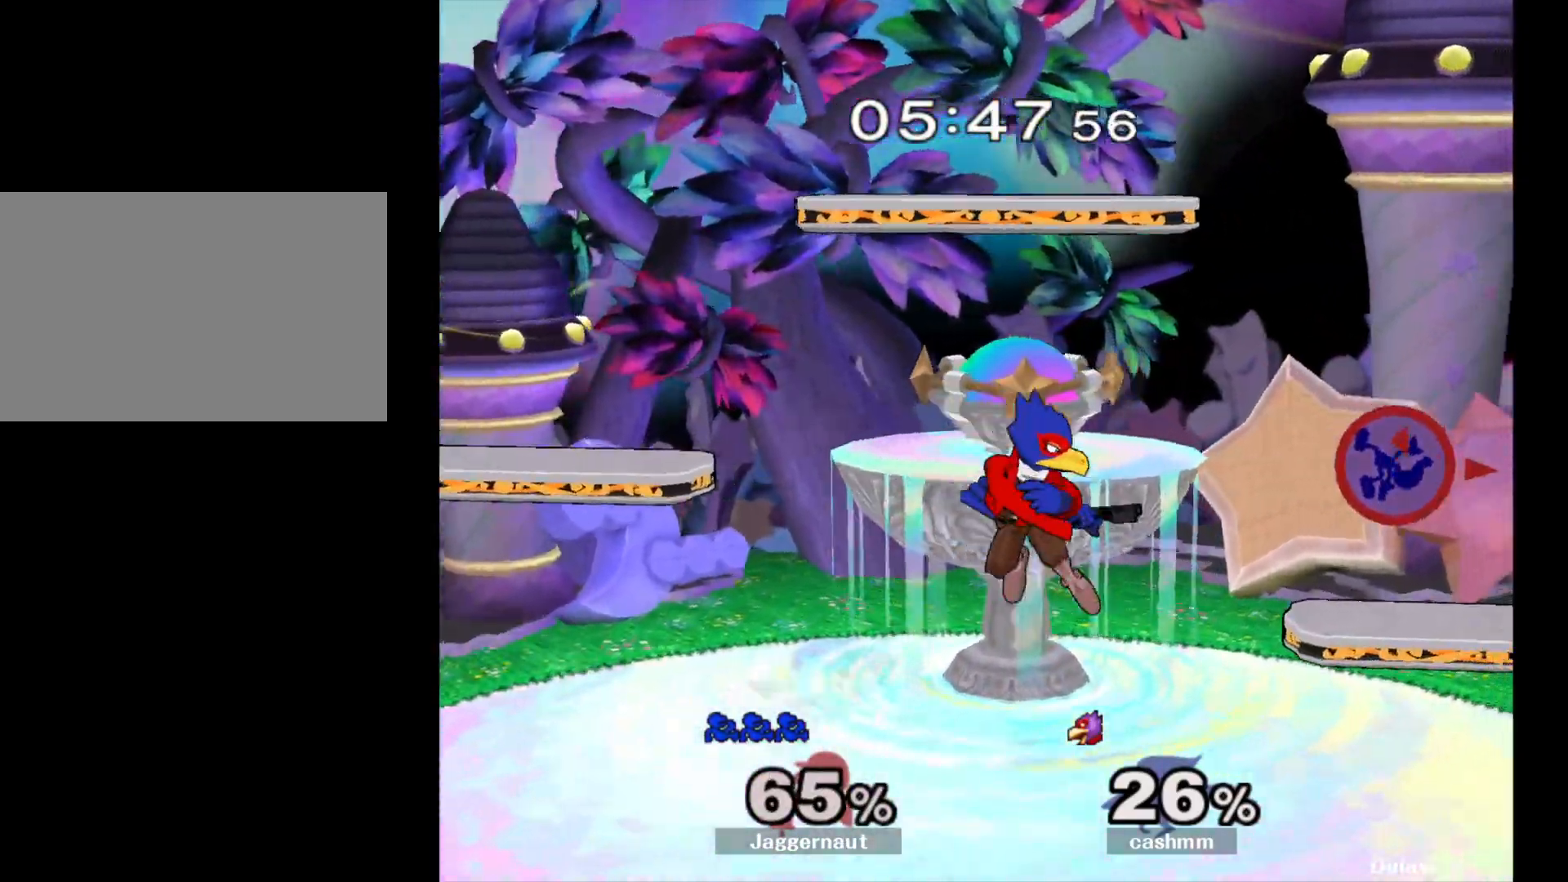
{"buttons": [], "left_stick": "up-left", "right_stick": "center", "events": [[100, "Y", "down"], [133, "left_stick", "left"], [250, "Y", "up"], [317, "left_stick", "center"], [367, "left_stick", "up-left"], [367, "right_stick", "down"], [467, "right_stick", "center"]]}
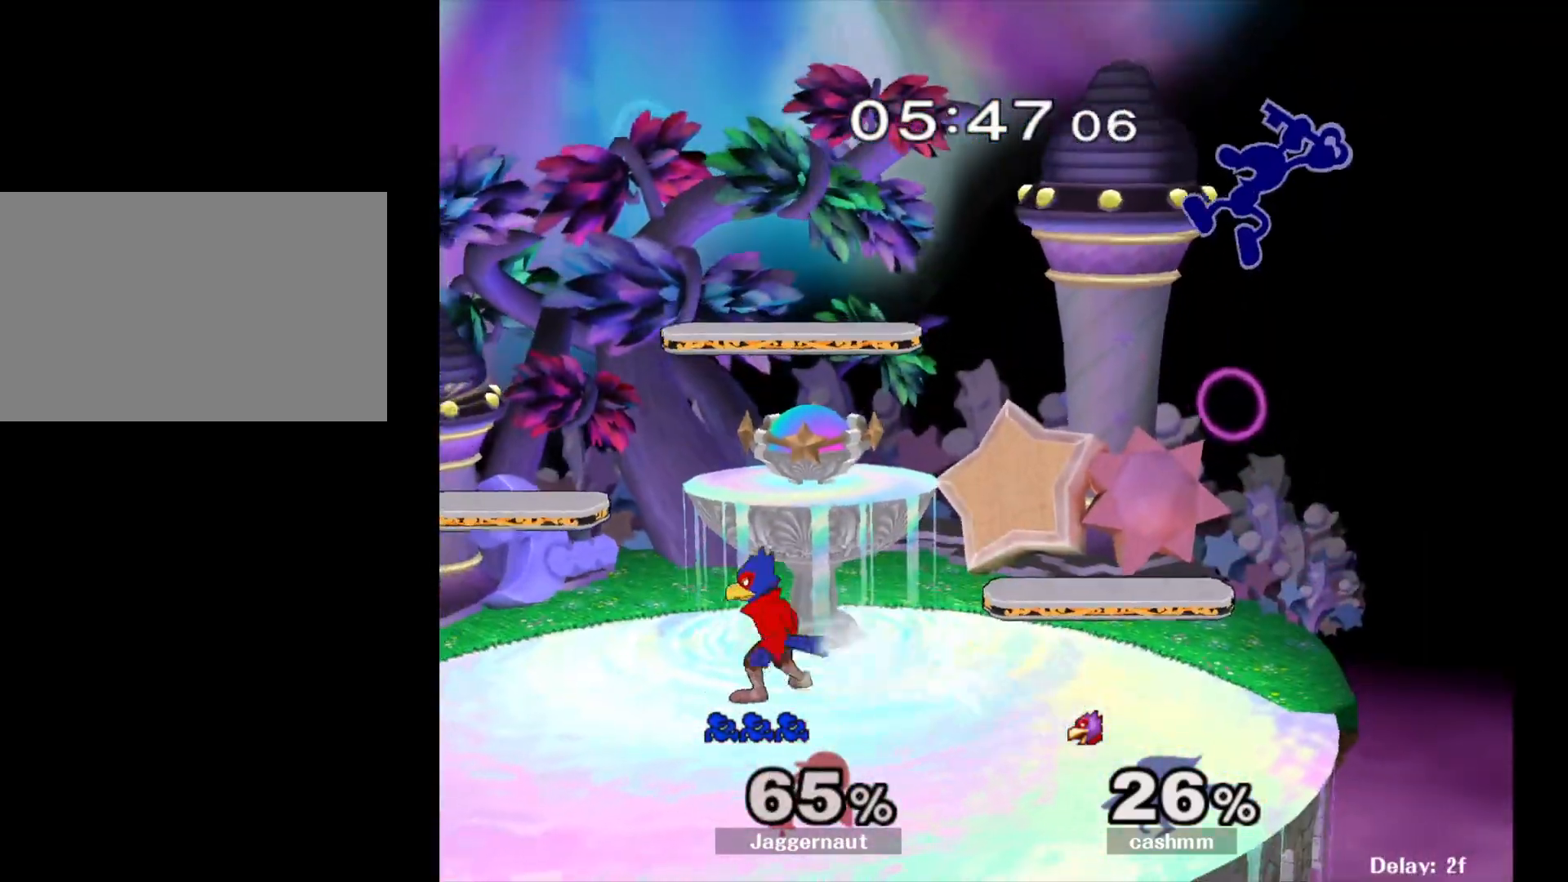
{"buttons": ["R1"], "left_stick": "left", "right_stick": "center", "events": [[100, "left_stick", "right"], [300, "left_stick", "down-left"], [350, "R1", "down"], [400, "left_stick", "left"]]}
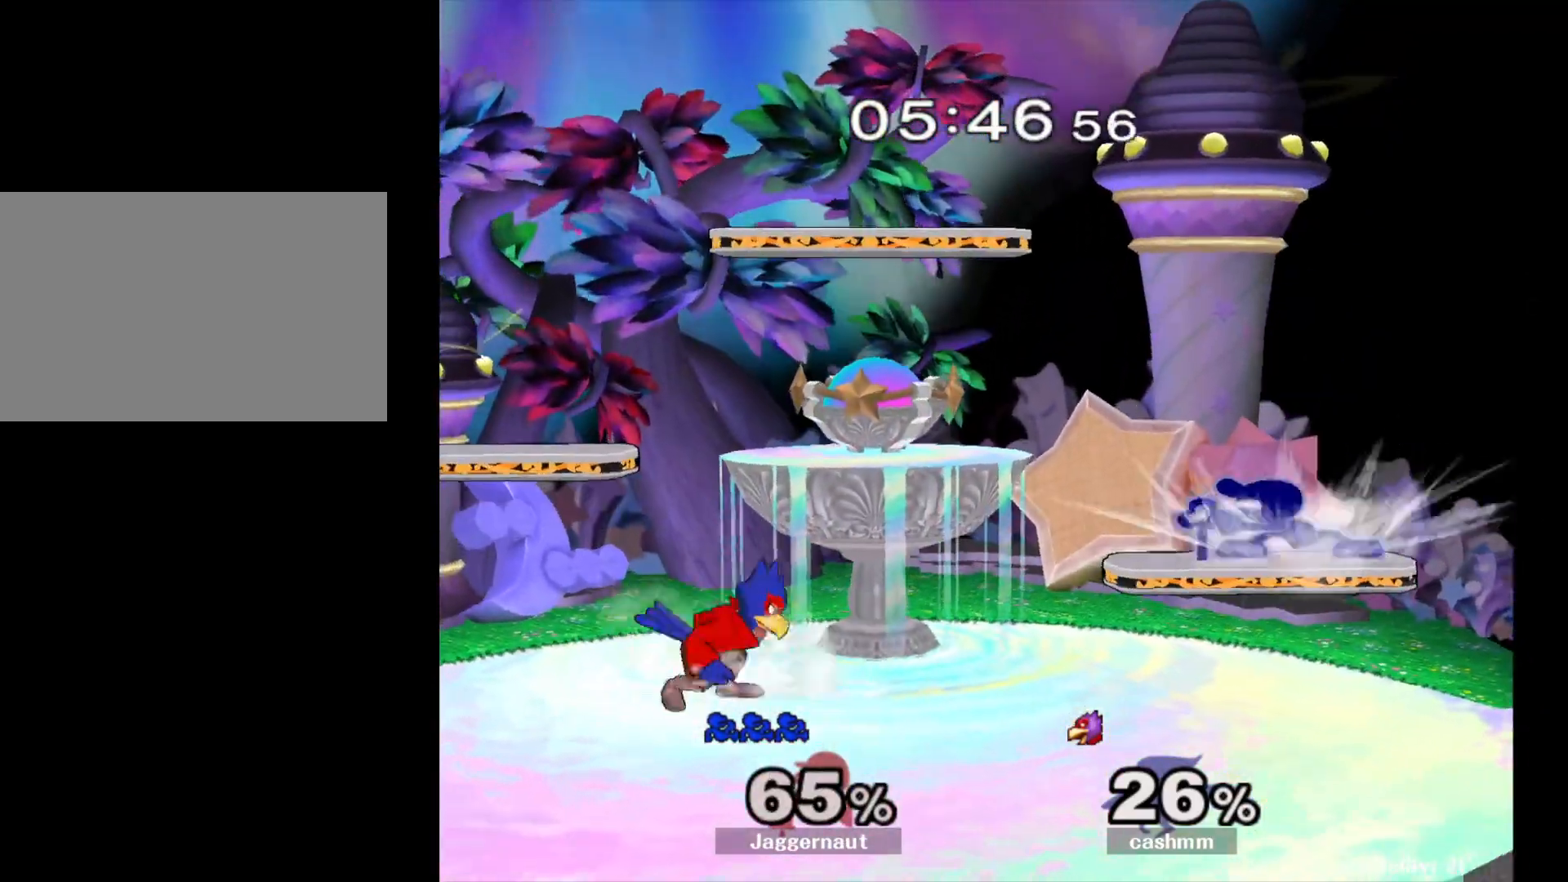
{"buttons": ["R1"], "left_stick": "right", "right_stick": "center", "events": [[300, "Y", "down"], [367, "left_stick", "center"], [500, "Y", "up"], [500, "left_stick", "right"]]}
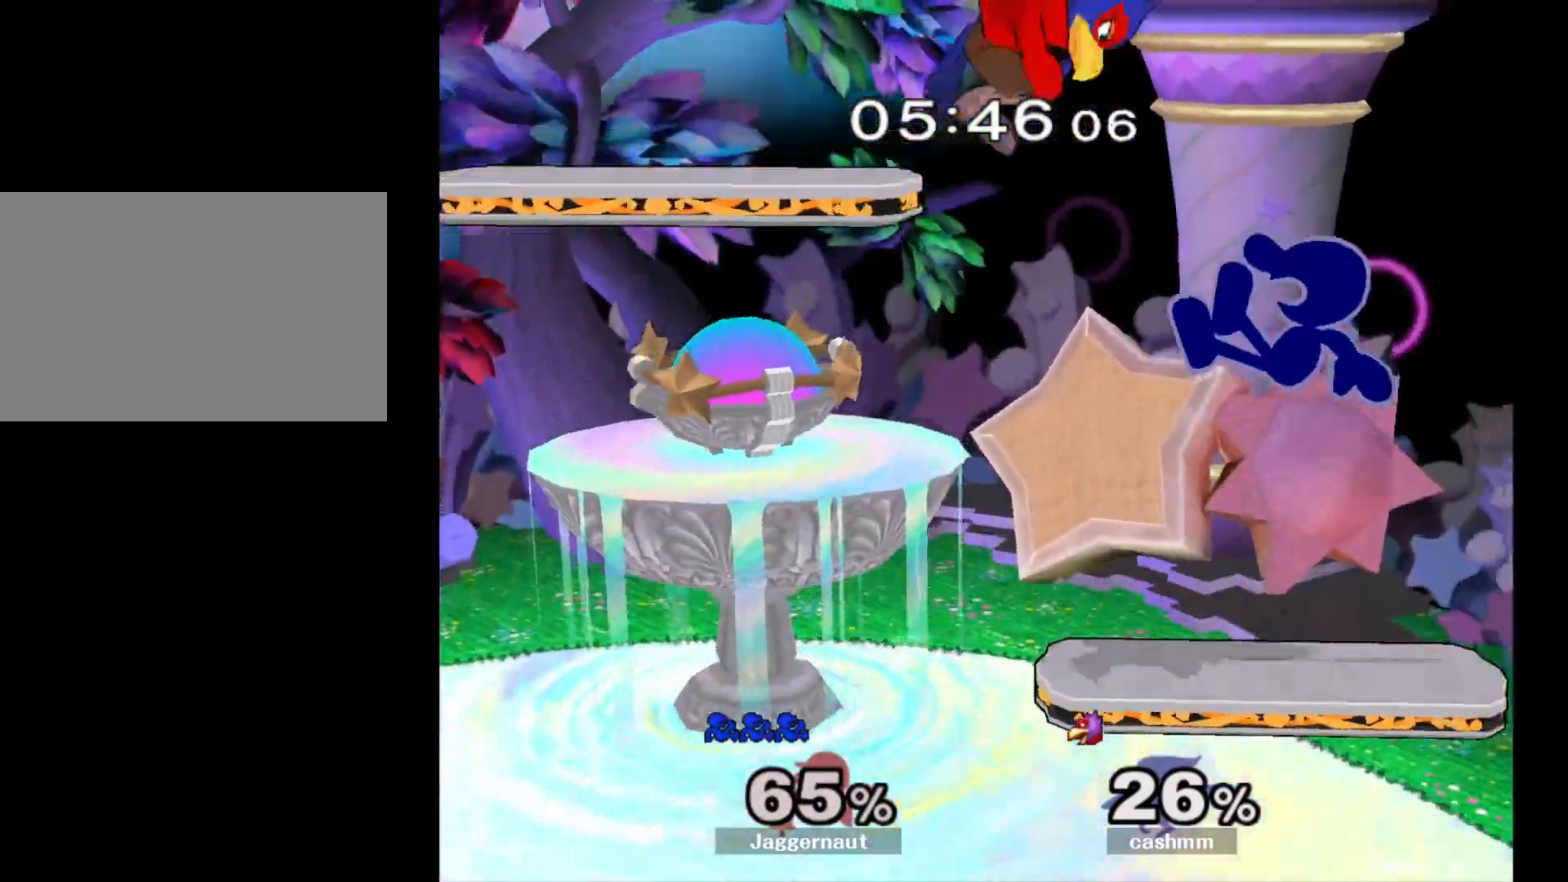
{"buttons": [], "left_stick": "up-left", "right_stick": "center", "events": [[33, "R1", "up"], [167, "right_stick", "down"], [217, "left_stick", "up"], [233, "right_stick", "center"], [267, "left_stick", "up-left"]]}
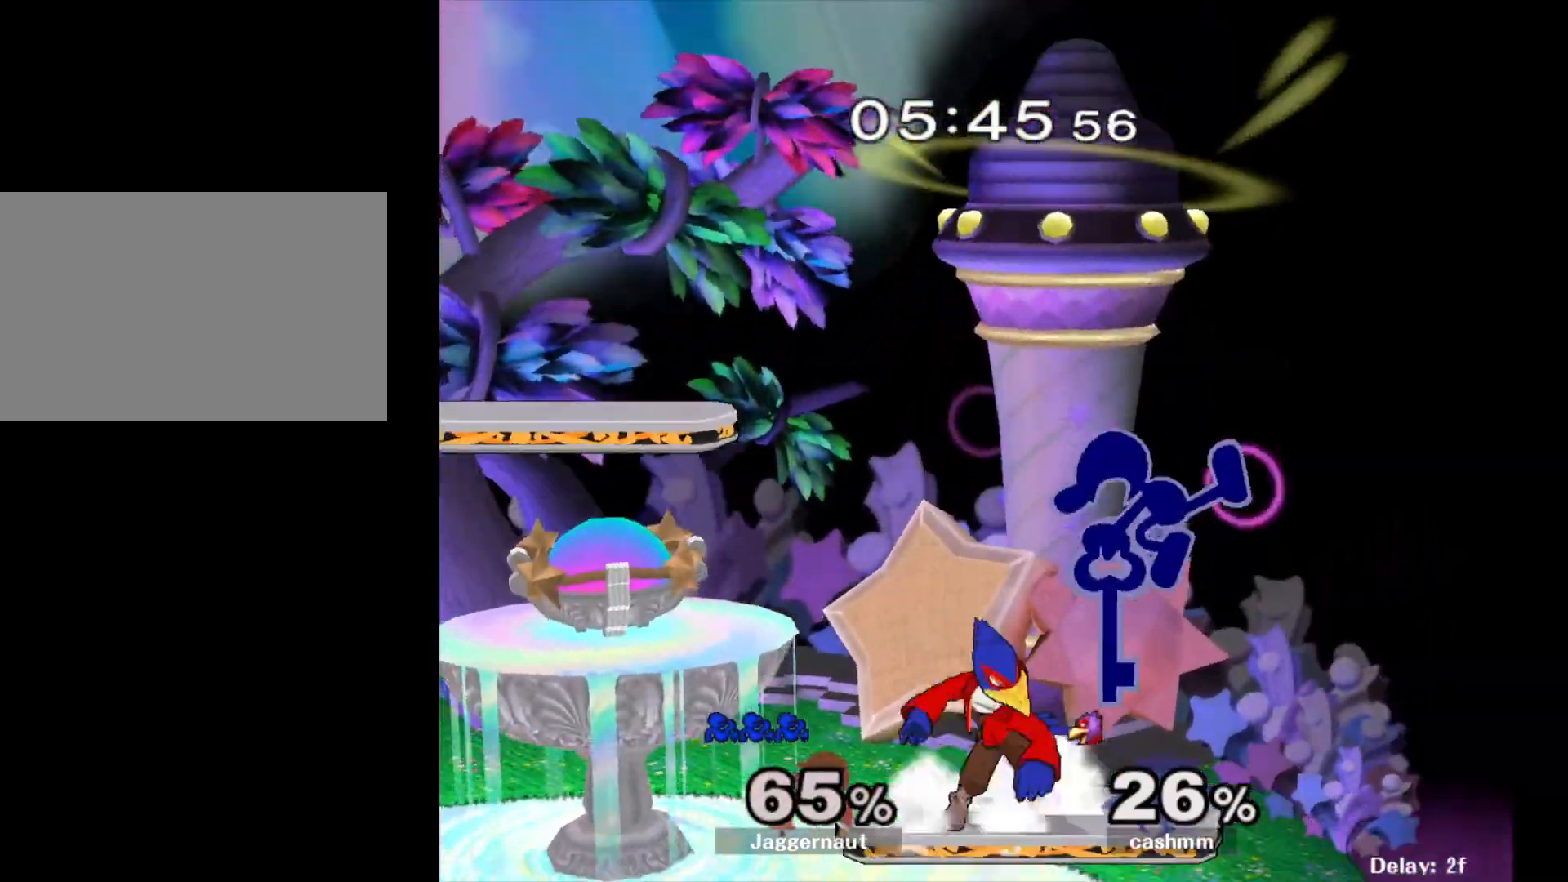
{"buttons": [], "left_stick": "down", "right_stick": "center", "events": [[17, "left_stick", "left"], [233, "left_stick", "down-left"], [267, "R1", "down"], [333, "left_stick", "down"], [417, "R1", "up"]]}
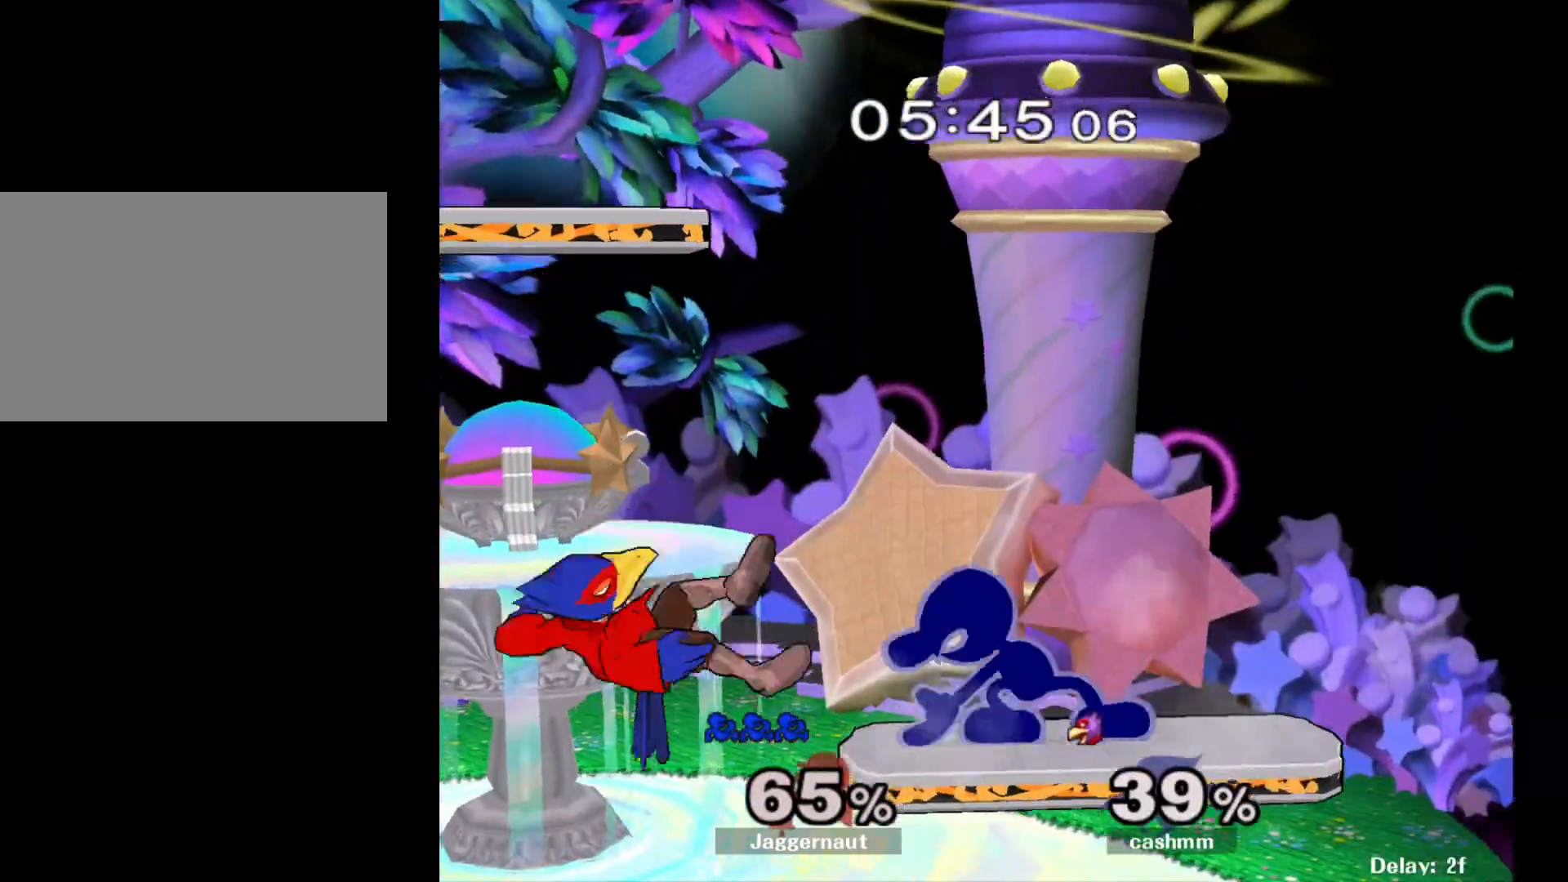
{"buttons": [], "left_stick": "left", "right_stick": "center", "events": [[17, "A", "down"], [100, "A", "up"], [167, "A", "down"], [267, "A", "up"], [333, "left_stick", "center"], [500, "left_stick", "left"]]}
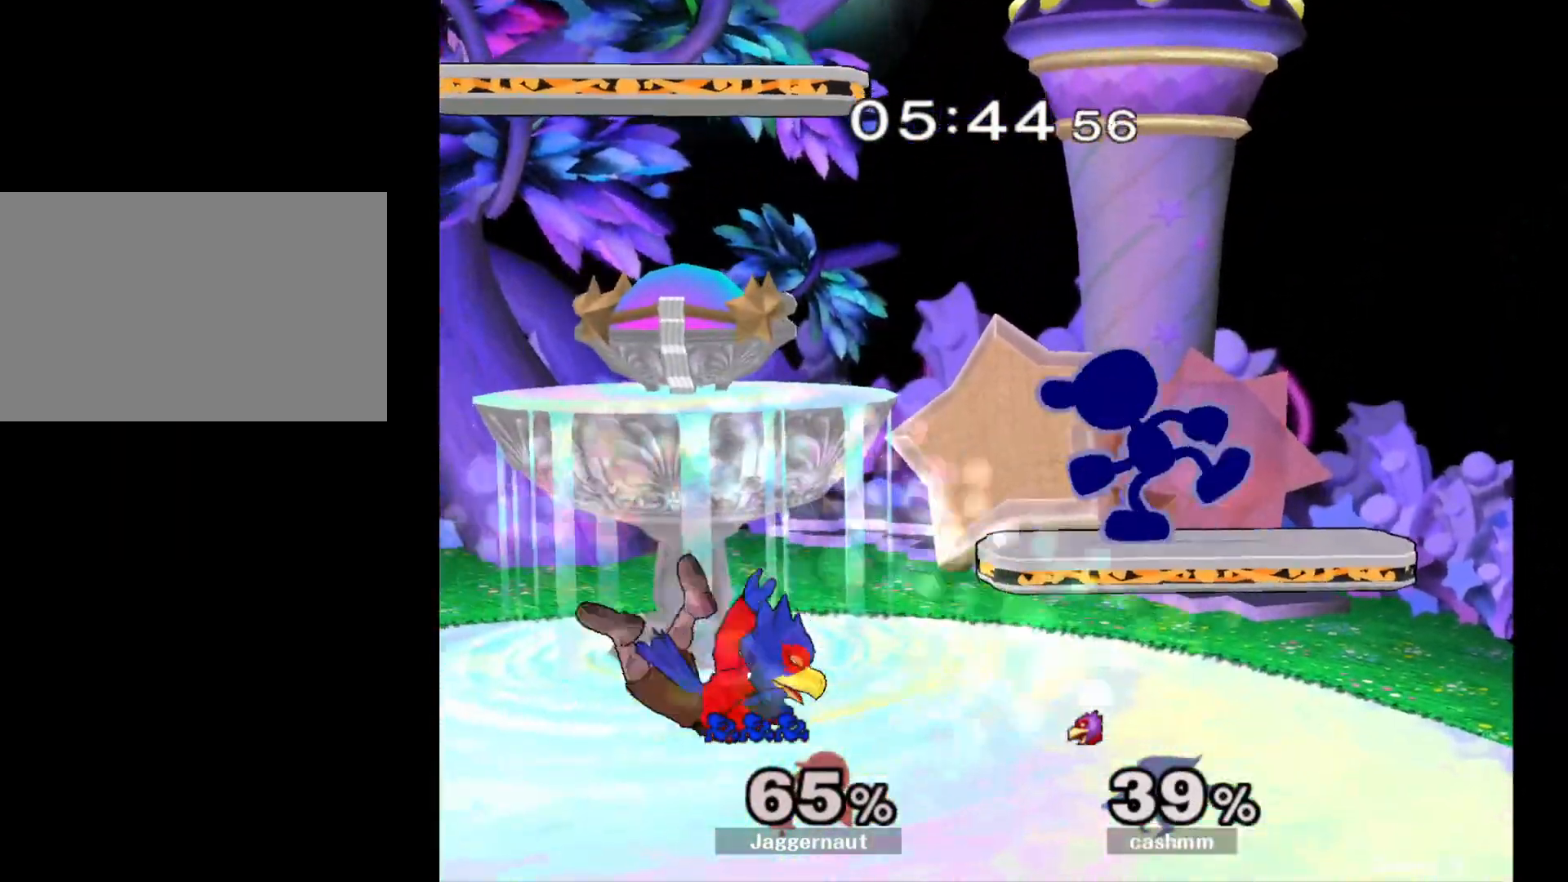
{"buttons": [], "left_stick": "center", "right_stick": "center", "events": [[250, "left_stick", "down-left"], [350, "left_stick", "center"], [367, "Y", "down"], [500, "Y", "up"]]}
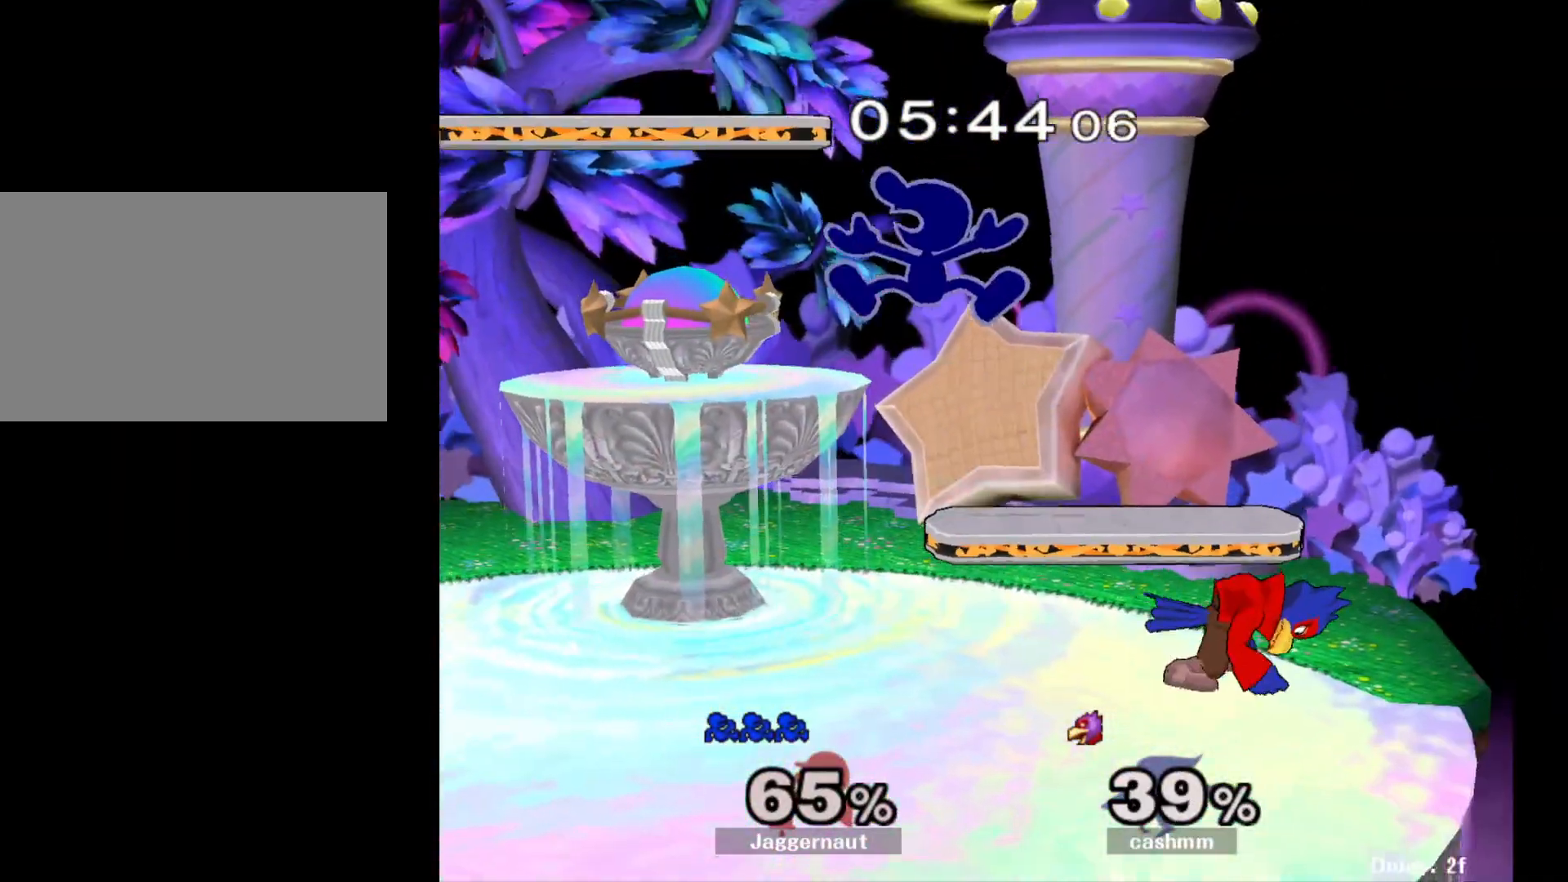
{"buttons": [], "left_stick": "right", "right_stick": "center", "events": [[67, "left_stick", "right"], [150, "left_stick", "left"], [267, "right_stick", "right"], [317, "left_stick", "down"], [317, "right_stick", "center"], [467, "left_stick", "right"]]}
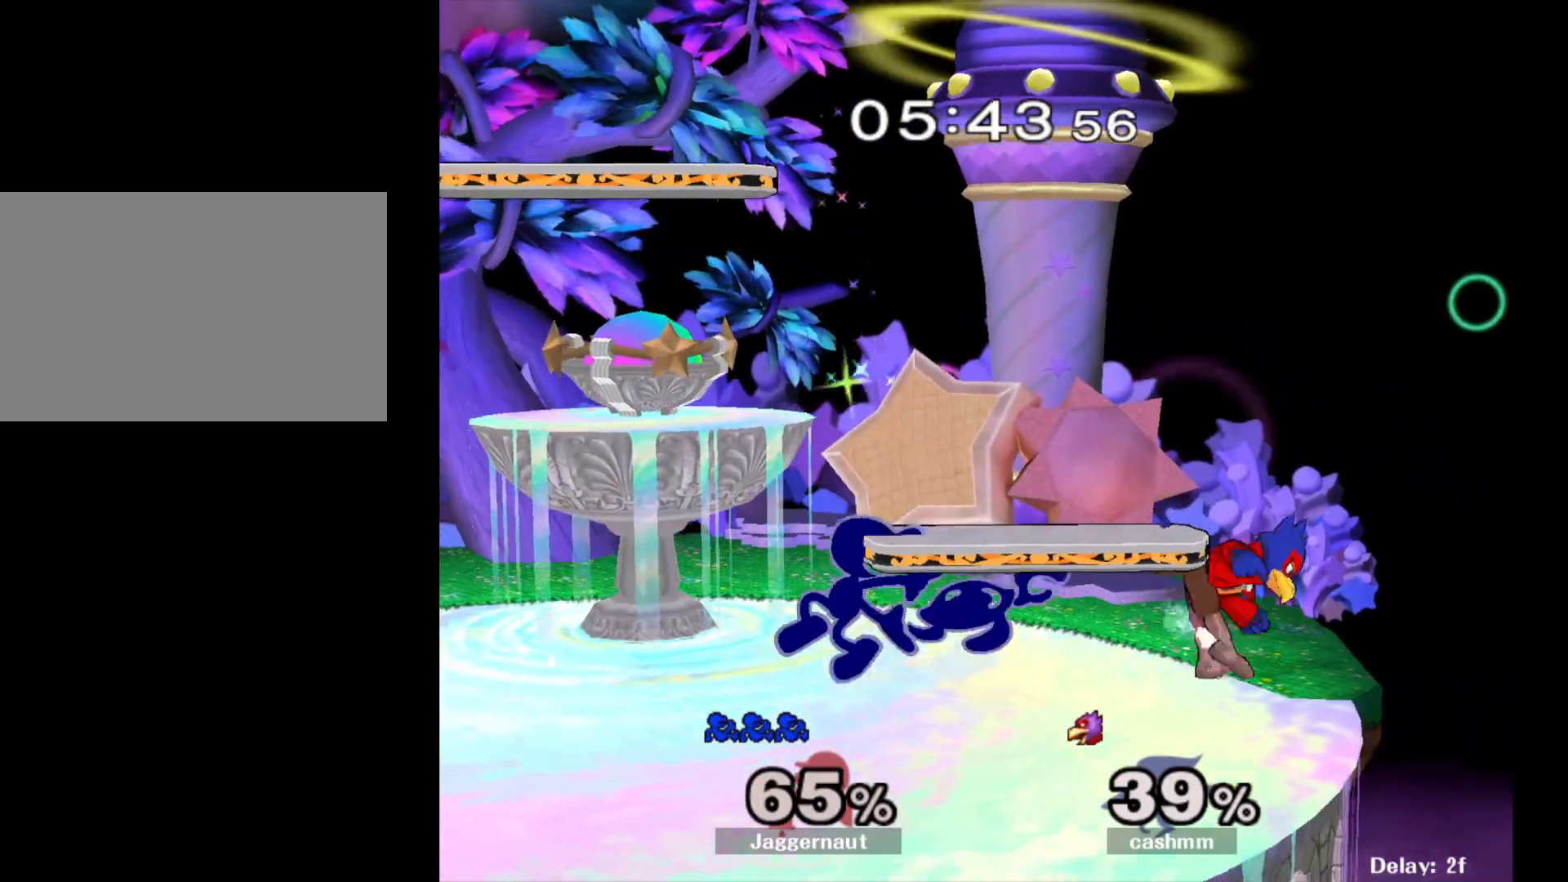
{"buttons": [], "left_stick": "left", "right_stick": "center", "events": [[117, "R1", "down"], [250, "left_stick", "center"], [267, "R1", "up"], [383, "left_stick", "left"]]}
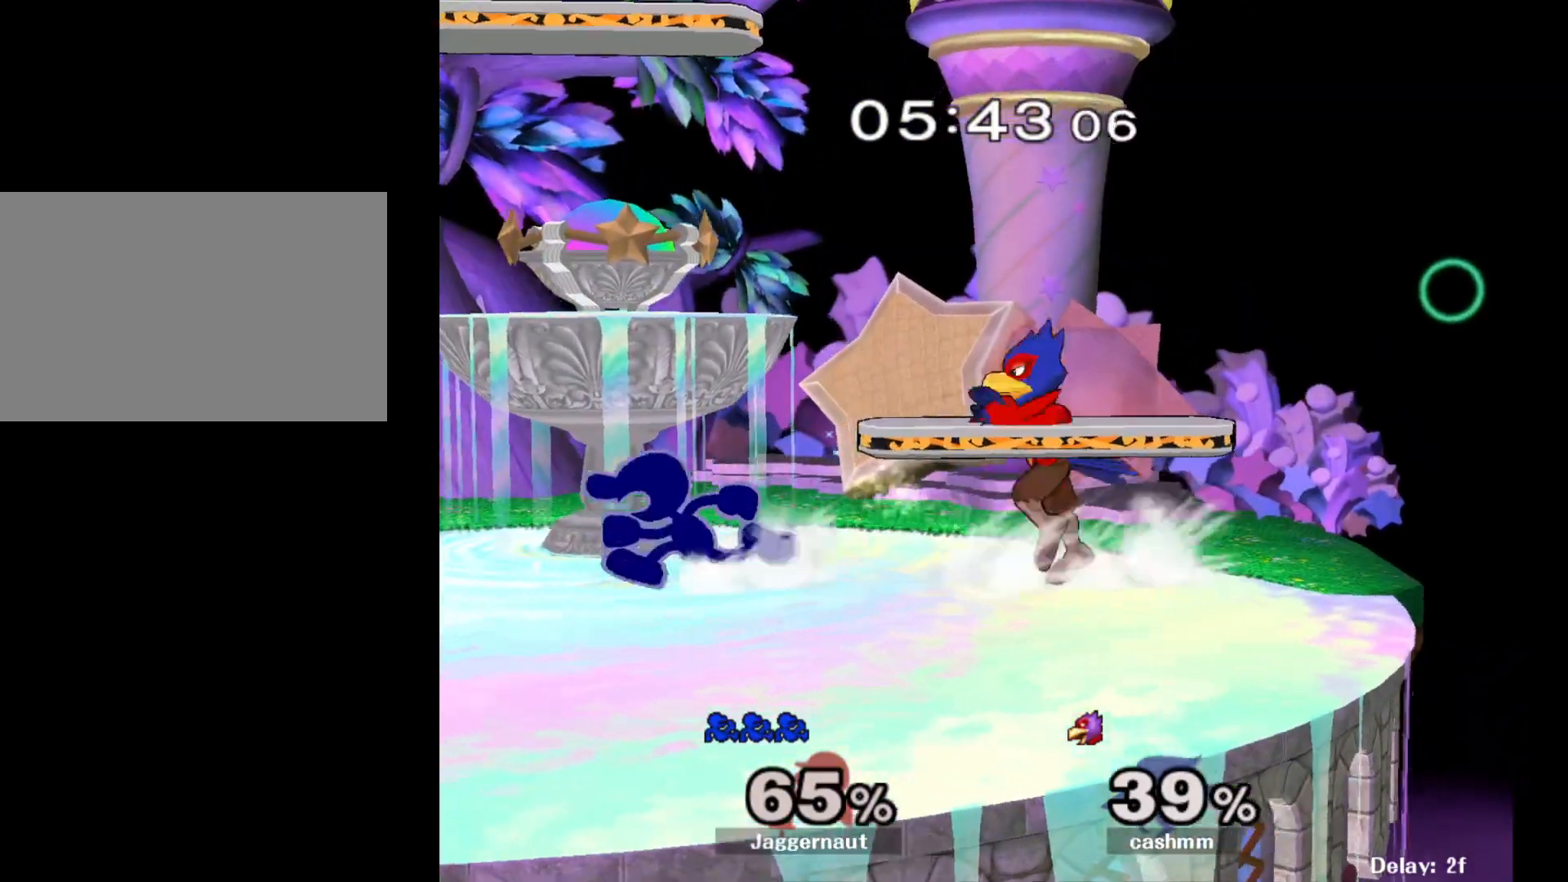
{"buttons": [], "left_stick": "center", "right_stick": "center", "events": [[100, "Y", "down"], [100, "left_stick", "right"], [117, "Y", "up"], [200, "A", "down"], [300, "A", "up"], [350, "left_stick", "center"]]}
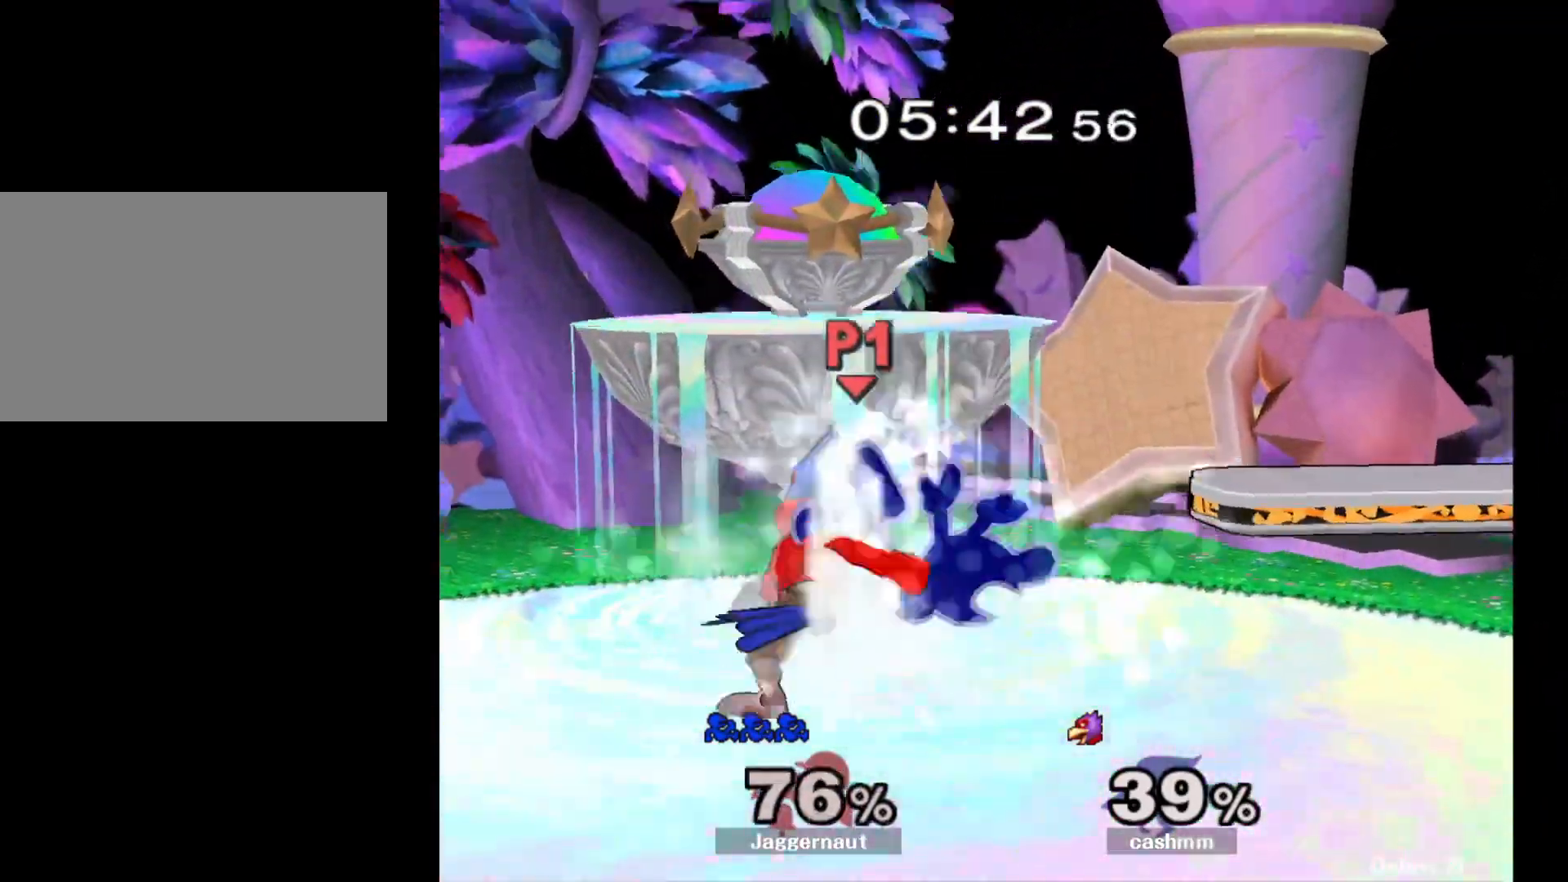
{"buttons": [], "left_stick": "center", "right_stick": "center", "events": [[50, "left_stick", "down"], [267, "left_stick", "center"]]}
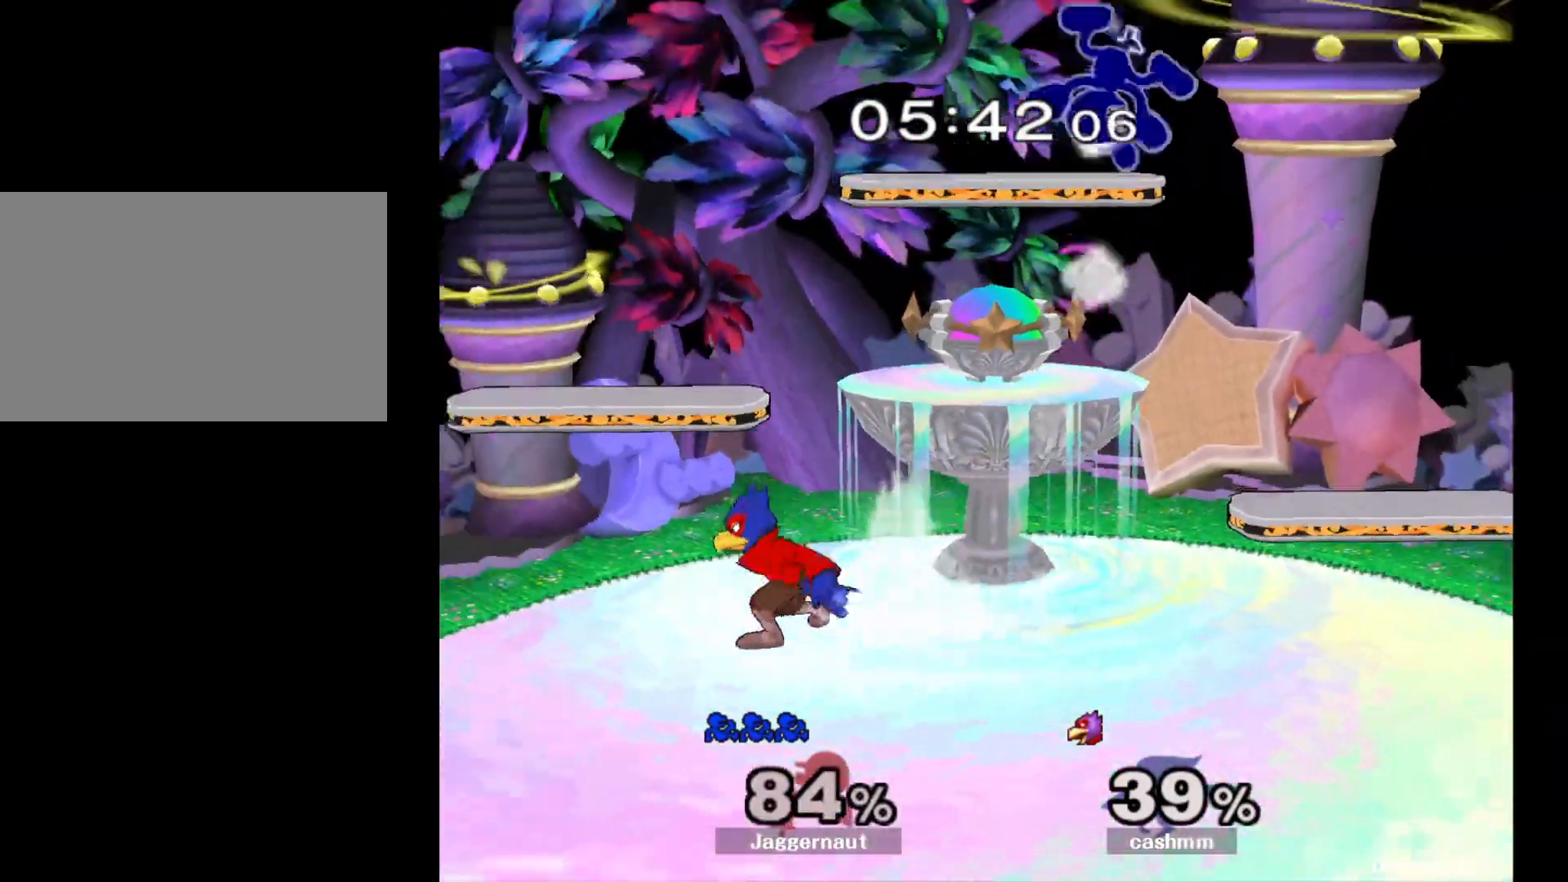
{"buttons": ["Y"], "left_stick": "center", "right_stick": "center", "events": [[267, "left_stick", "right"], [467, "Y", "down"], [467, "left_stick", "center"]]}